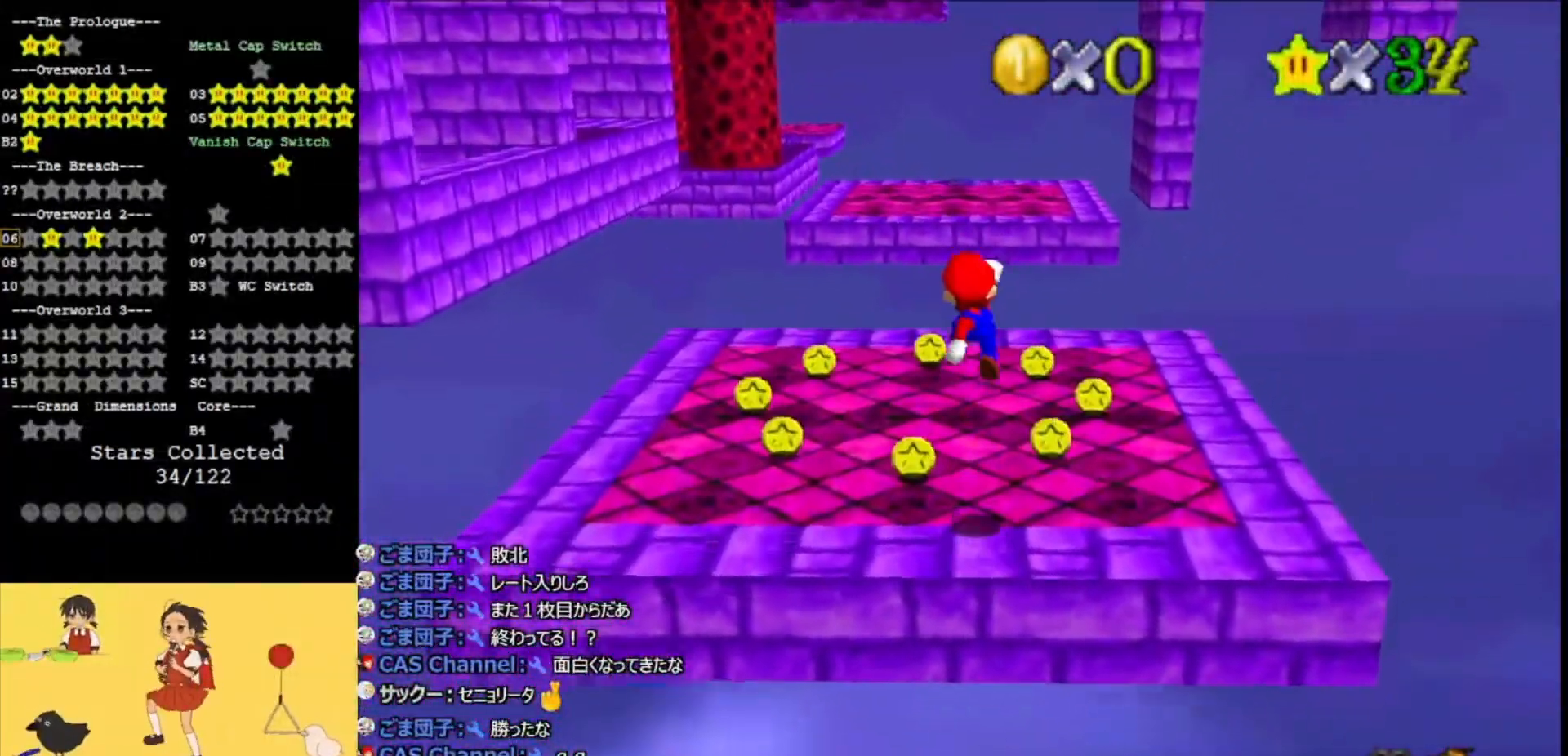
Gameplay with a controller (Nintendo layout); each line is a JSON object with the inputs held at the frame after it (dt_ms = milliseconds from this image to that frame). "events" lists button and stick changes between this image and that frame as [ms after this image, input, new state], when the widget could be followed in between. Not read: L3 R3.
{"dt_ms": 500, "buttons": ["A"], "left_stick": "up", "events": [[267, "B", "down"], [400, "B", "up"]]}
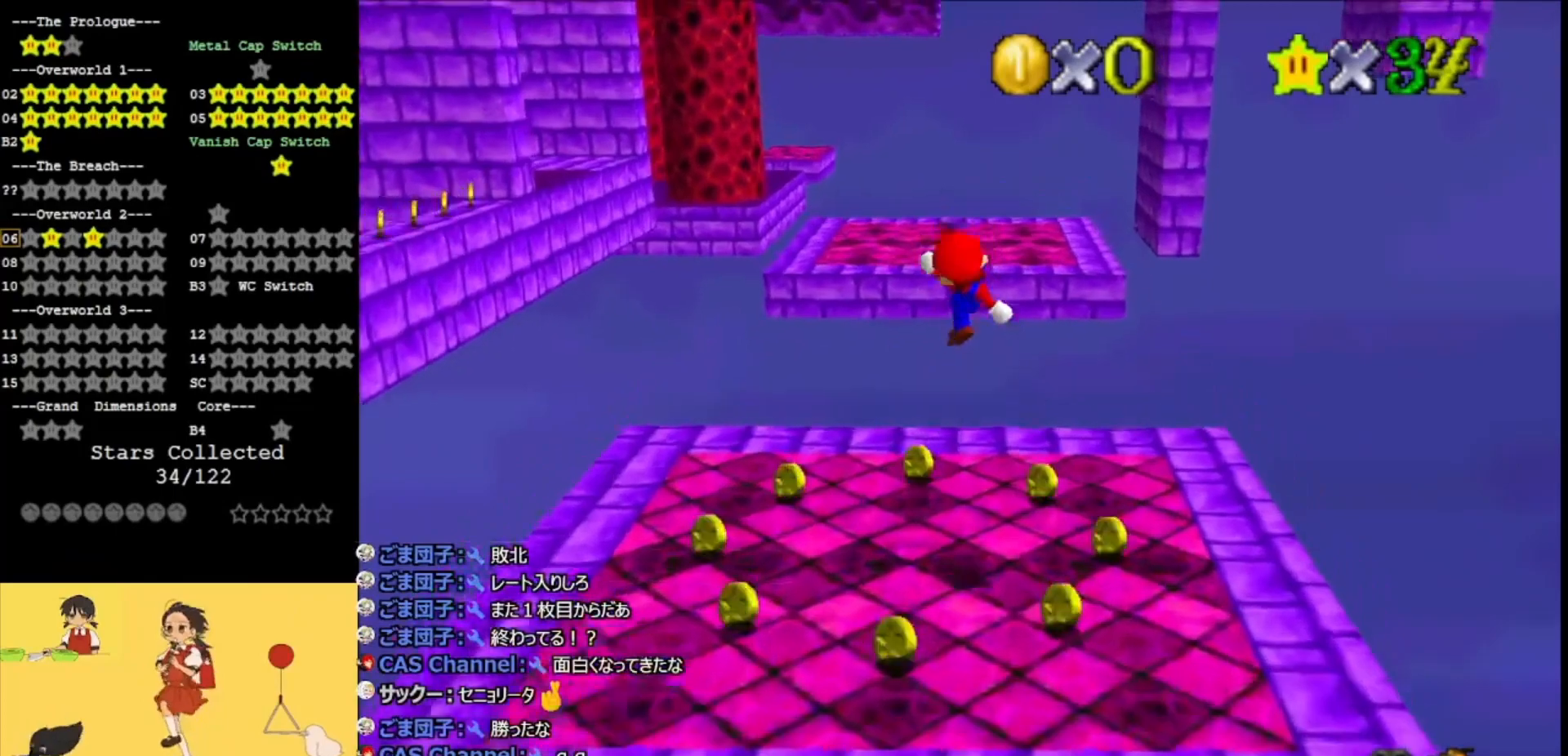
{"dt_ms": 500, "buttons": [], "left_stick": "up", "events": [[33, "A", "up"]]}
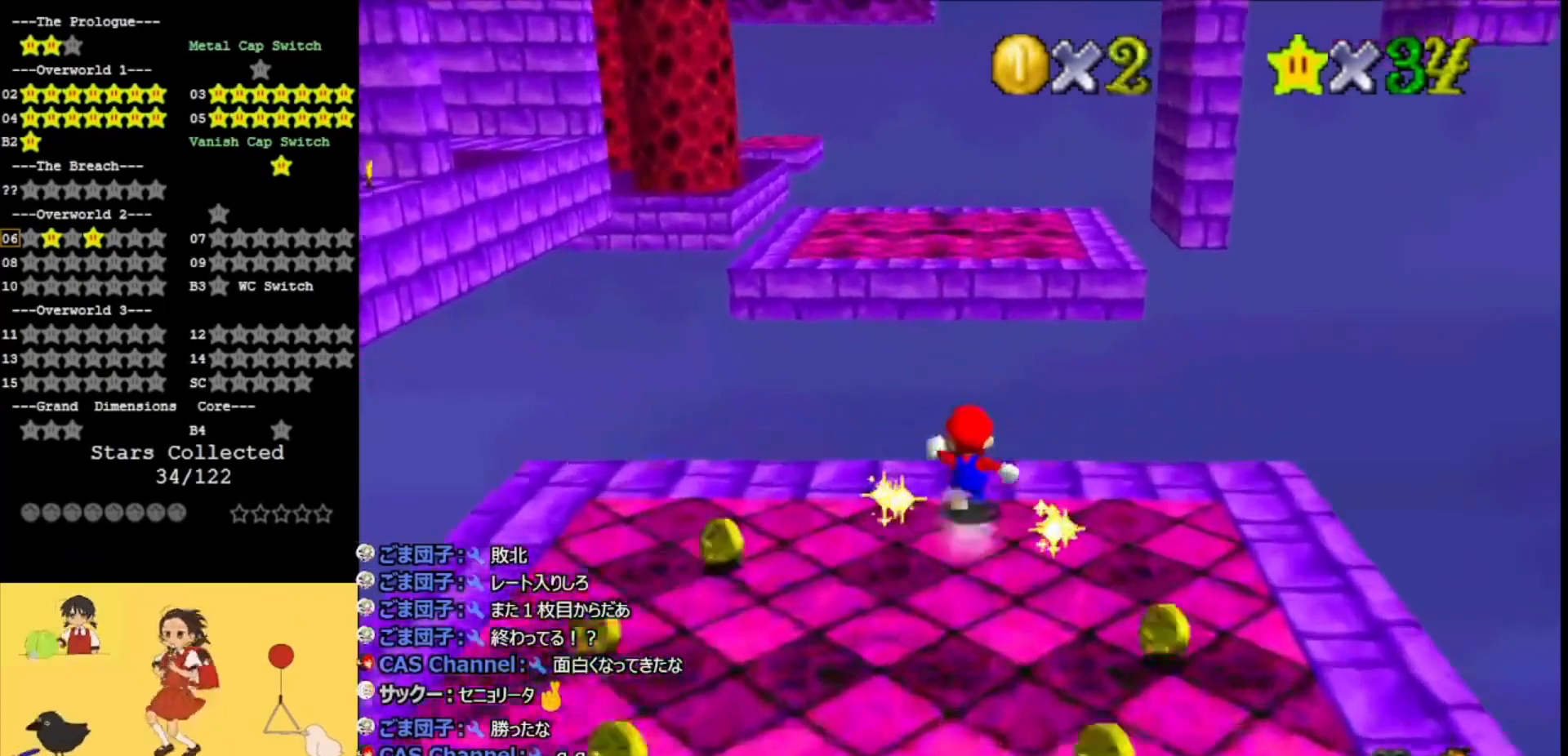
{"dt_ms": 500, "buttons": ["A"], "left_stick": "up", "events": [[67, "Z", "down"], [100, "A", "down"], [300, "Z", "up"]]}
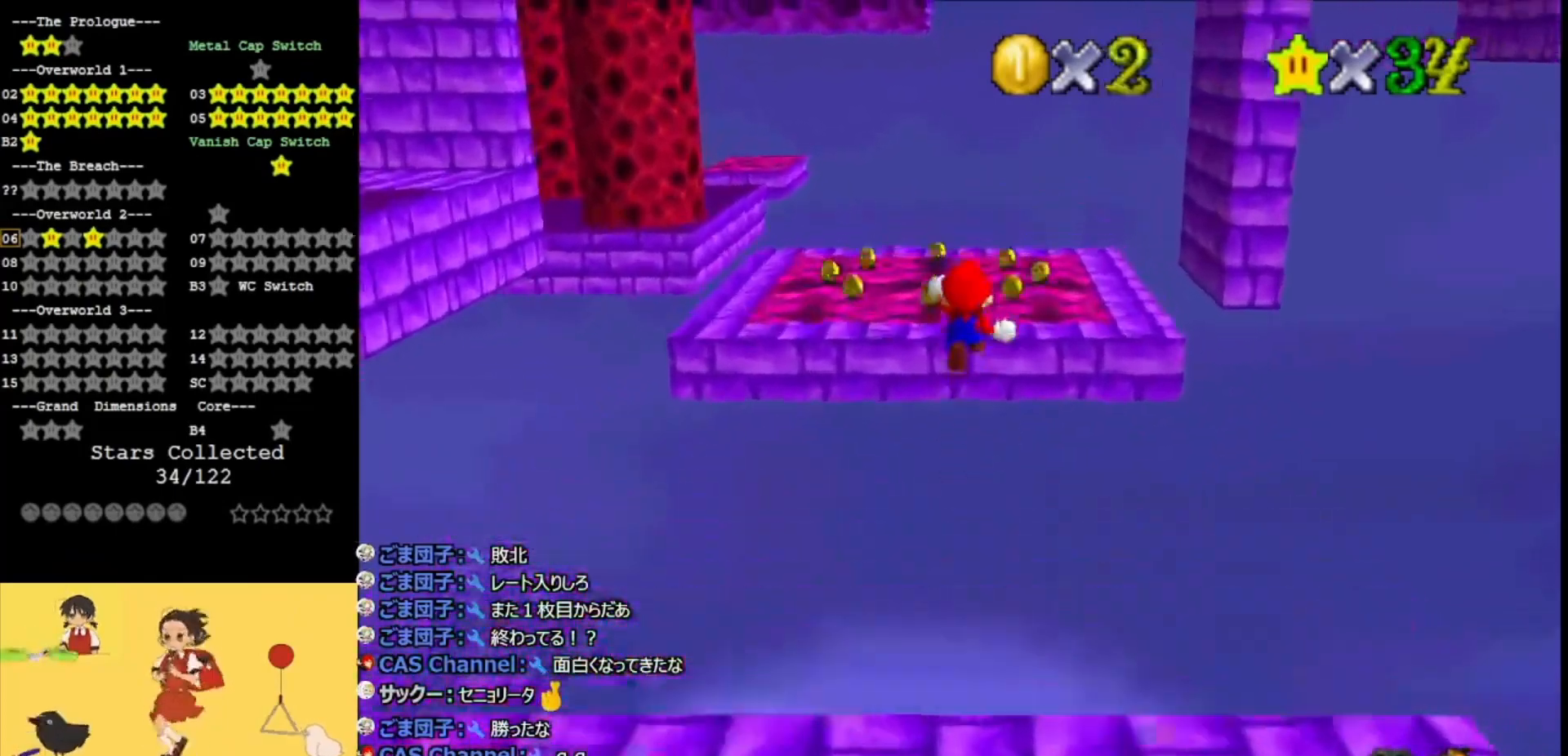
{"dt_ms": 500, "buttons": [], "left_stick": "up", "events": [[300, "A", "up"]]}
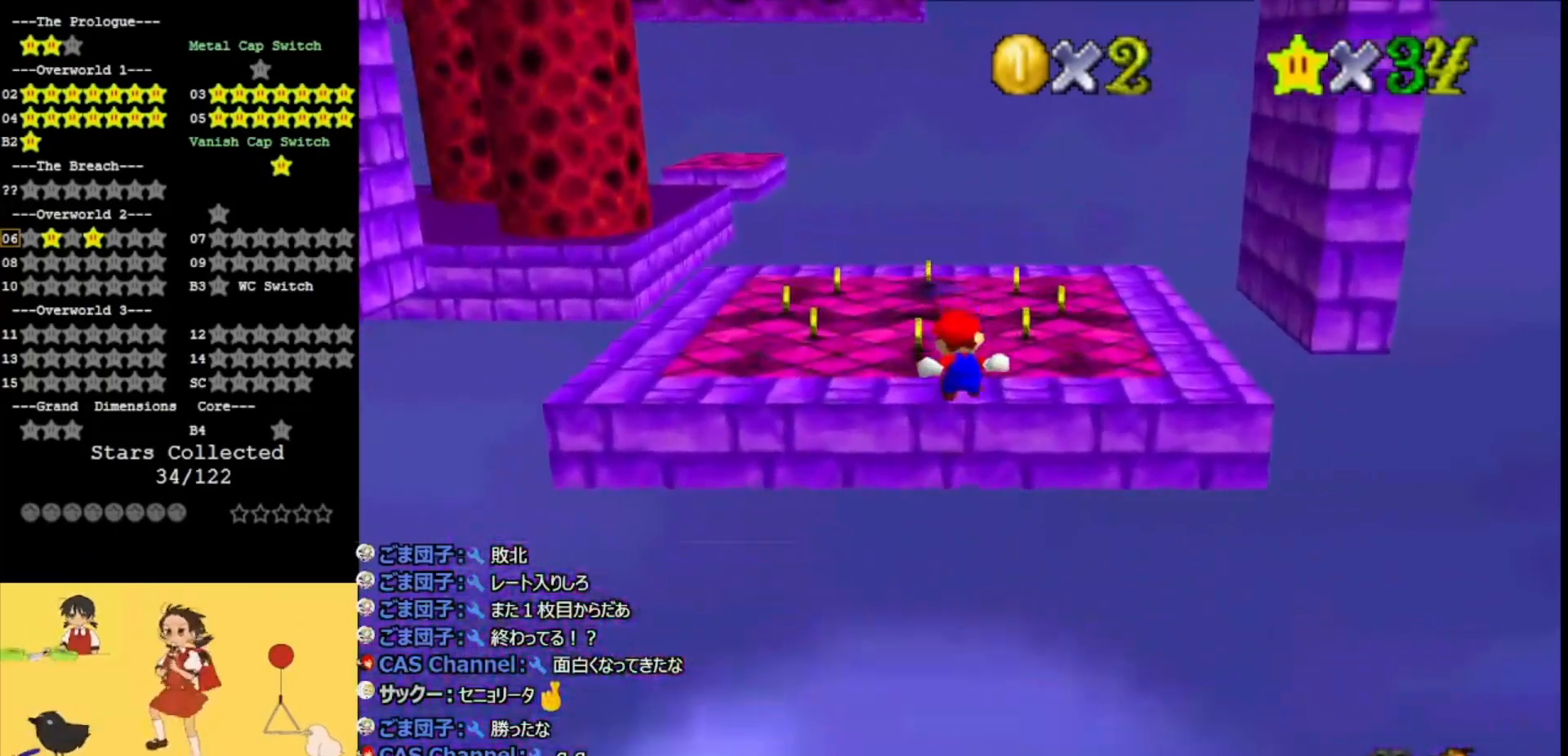
{"dt_ms": 500, "buttons": ["A"], "left_stick": "up", "events": [[300, "A", "down"], [333, "C_LEFT", "down"], [467, "C_LEFT", "up"]]}
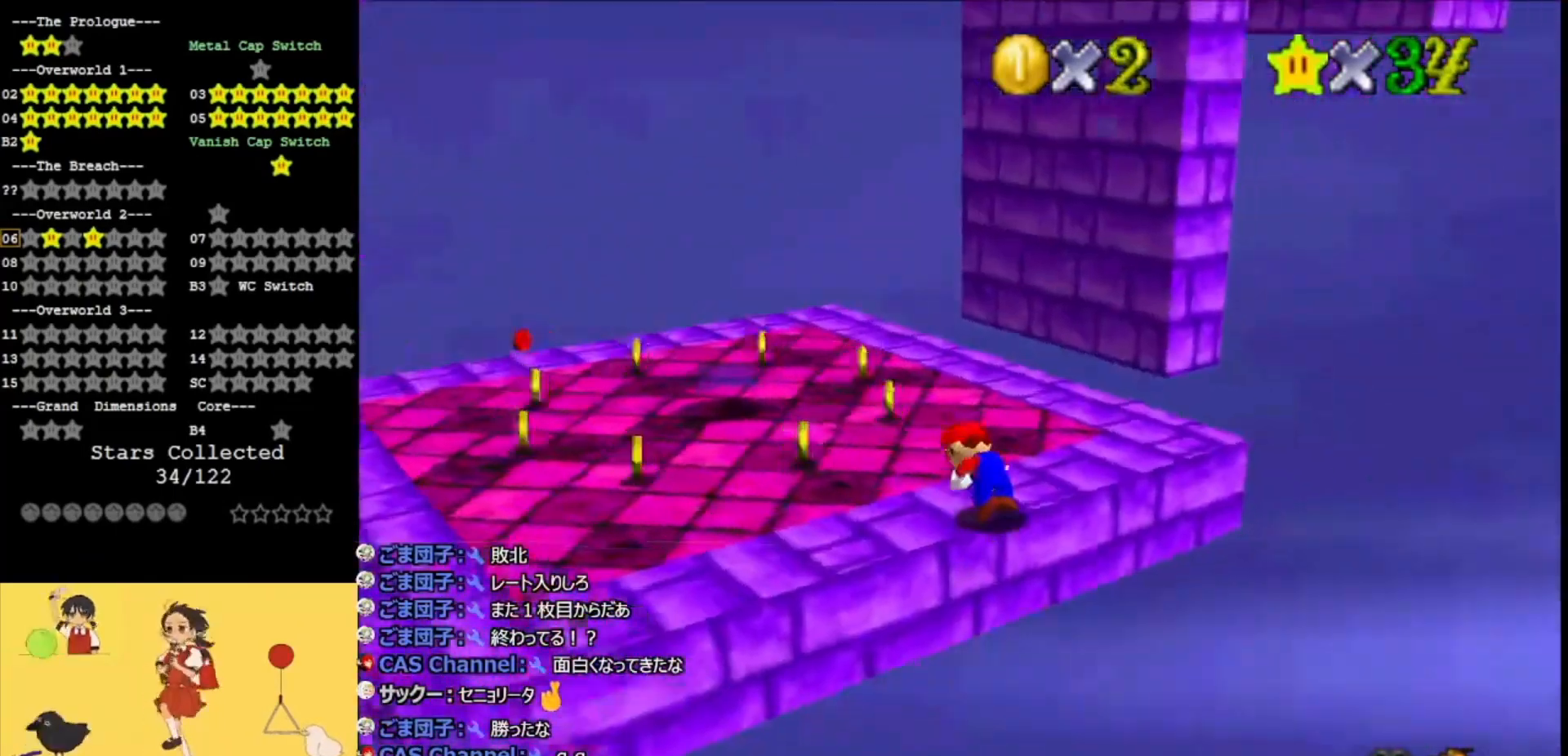
{"dt_ms": 500, "buttons": [], "left_stick": "left", "events": [[33, "C_LEFT", "down"], [133, "left_stick", "up-left"], [233, "C_LEFT", "up"], [300, "A", "up"], [400, "left_stick", "left"]]}
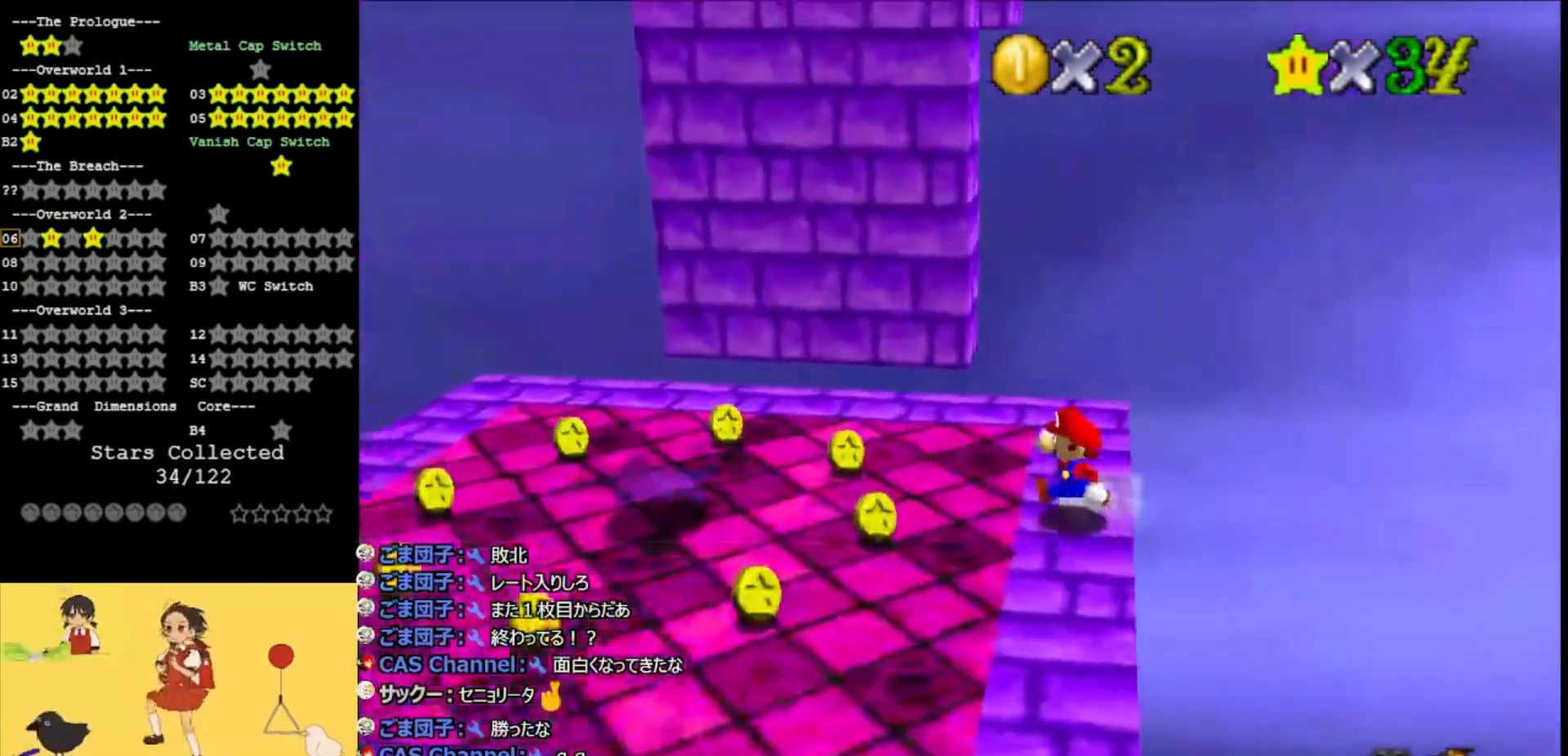
{"dt_ms": 500, "buttons": [], "left_stick": "up", "events": [[167, "left_stick", "up-left"], [400, "left_stick", "up"]]}
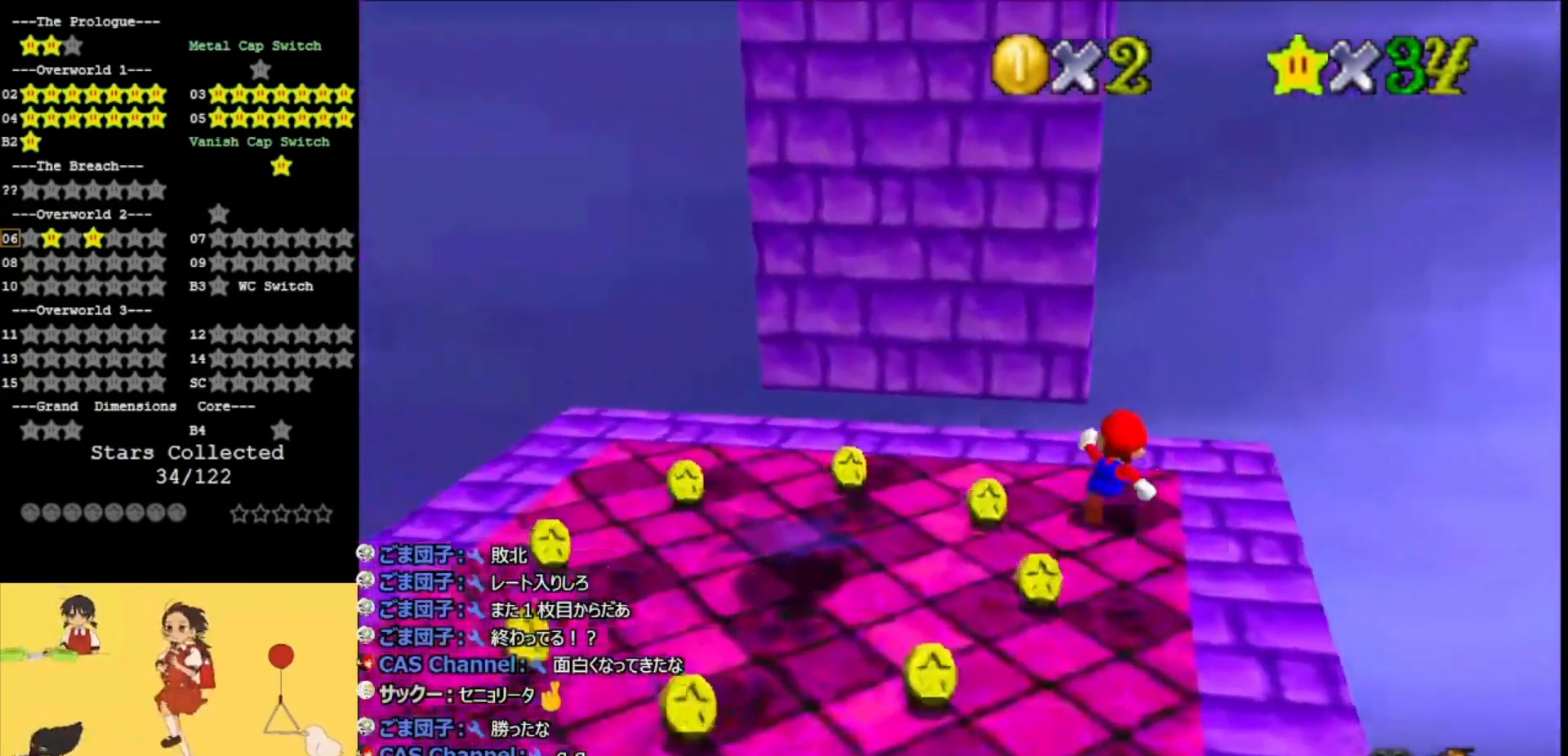
{"dt_ms": 500, "buttons": [], "left_stick": "up", "events": [[133, "left_stick", "down"], [267, "A", "down"], [333, "left_stick", "up"], [367, "A", "up"]]}
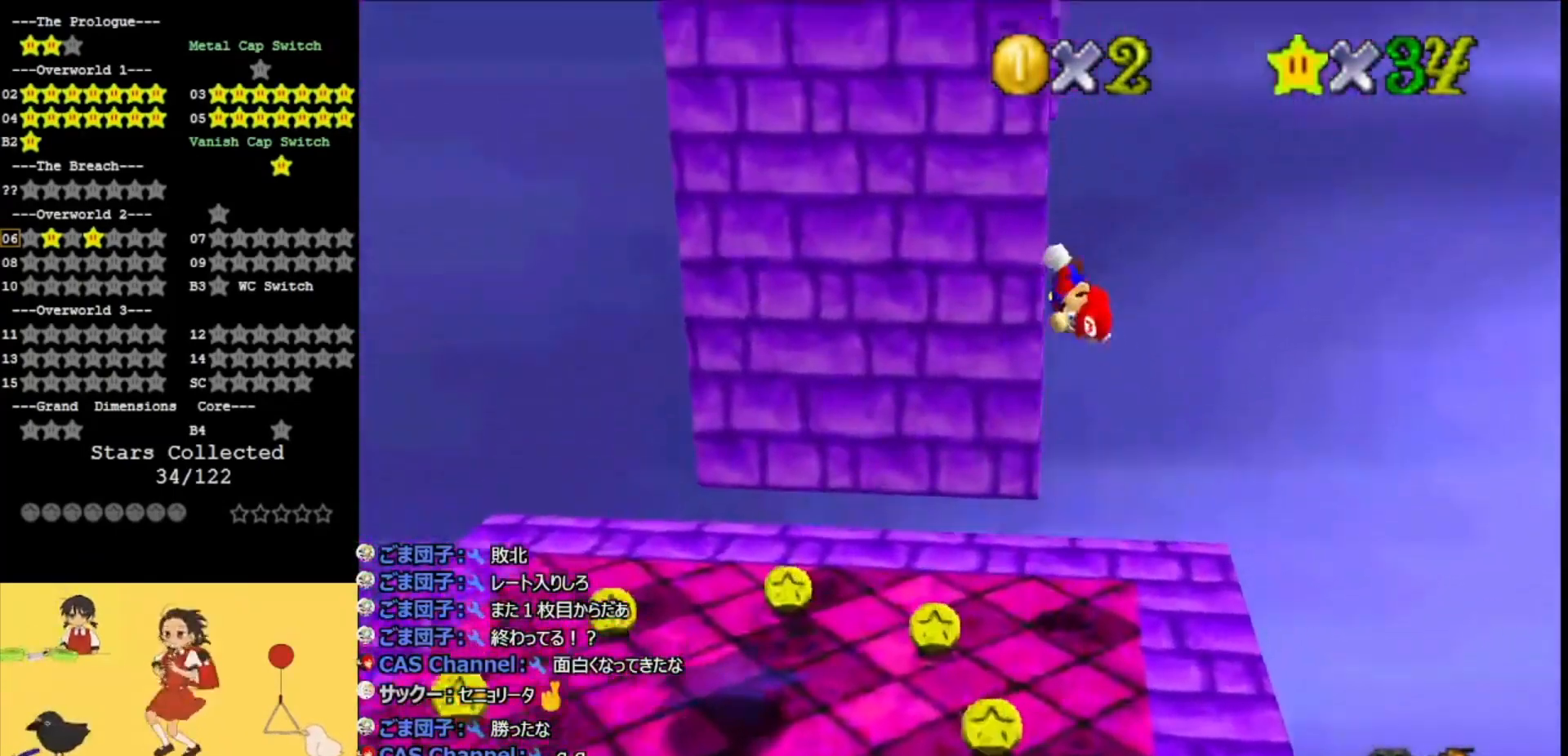
{"dt_ms": 500, "buttons": ["C_RIGHT"], "left_stick": "center", "events": [[267, "C_RIGHT", "down"], [267, "left_stick", "center"], [333, "C_RIGHT", "up"], [400, "C_RIGHT", "down"]]}
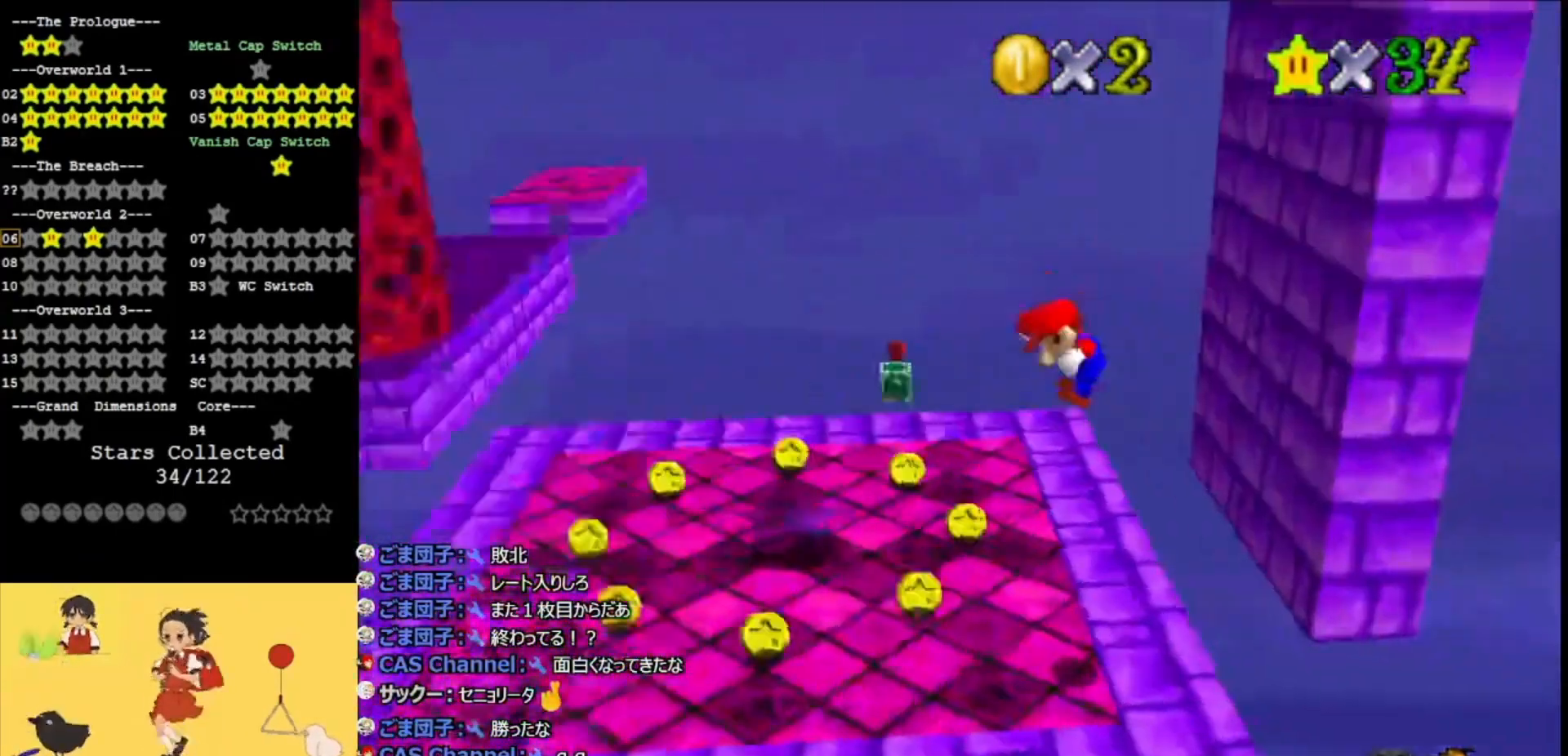
{"dt_ms": 500, "buttons": ["B"], "left_stick": "center", "events": [[67, "C_RIGHT", "up"], [500, "B", "down"]]}
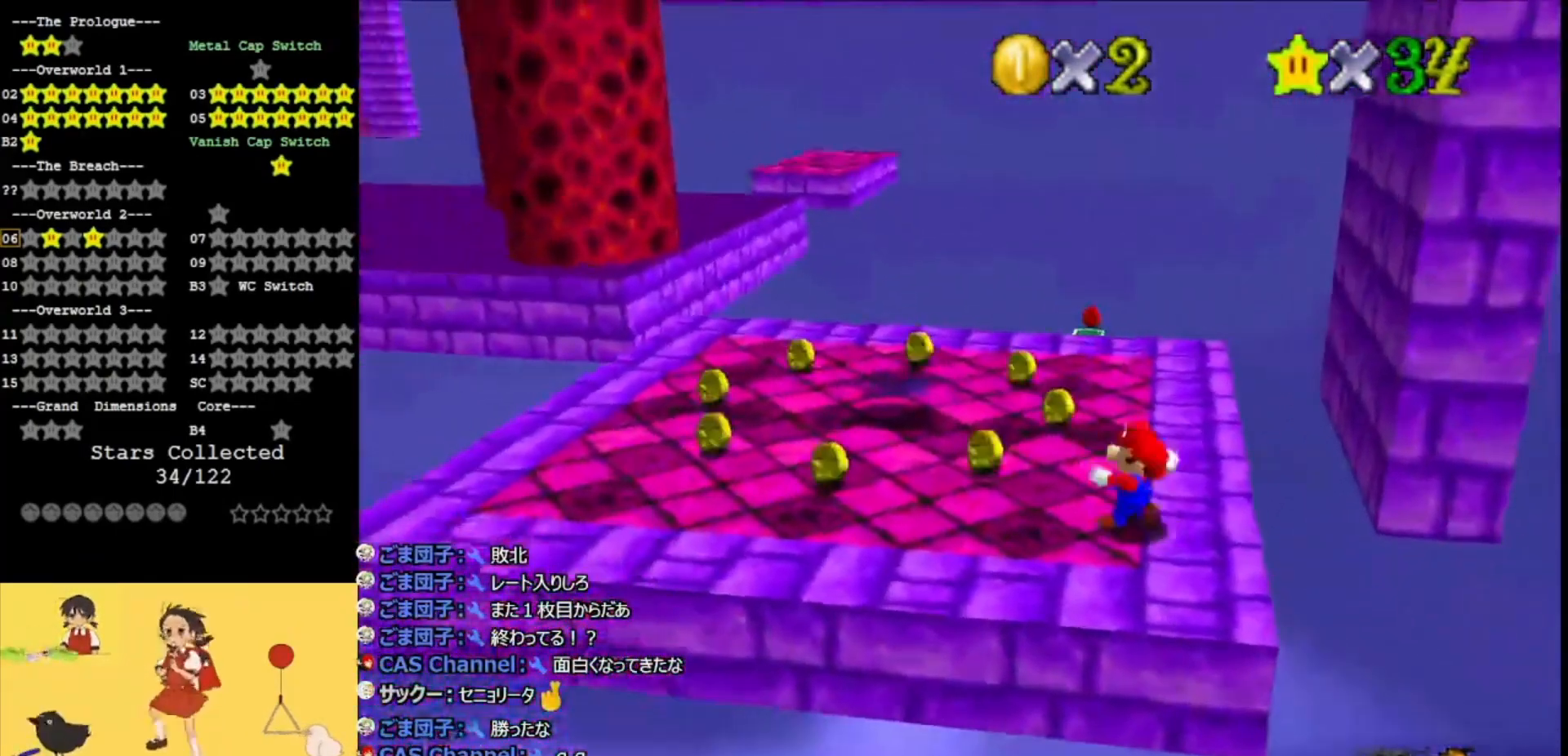
{"dt_ms": 500, "buttons": ["A", "Z"], "left_stick": "left", "events": [[67, "B", "up"], [67, "left_stick", "left"], [367, "Z", "down"], [500, "A", "down"]]}
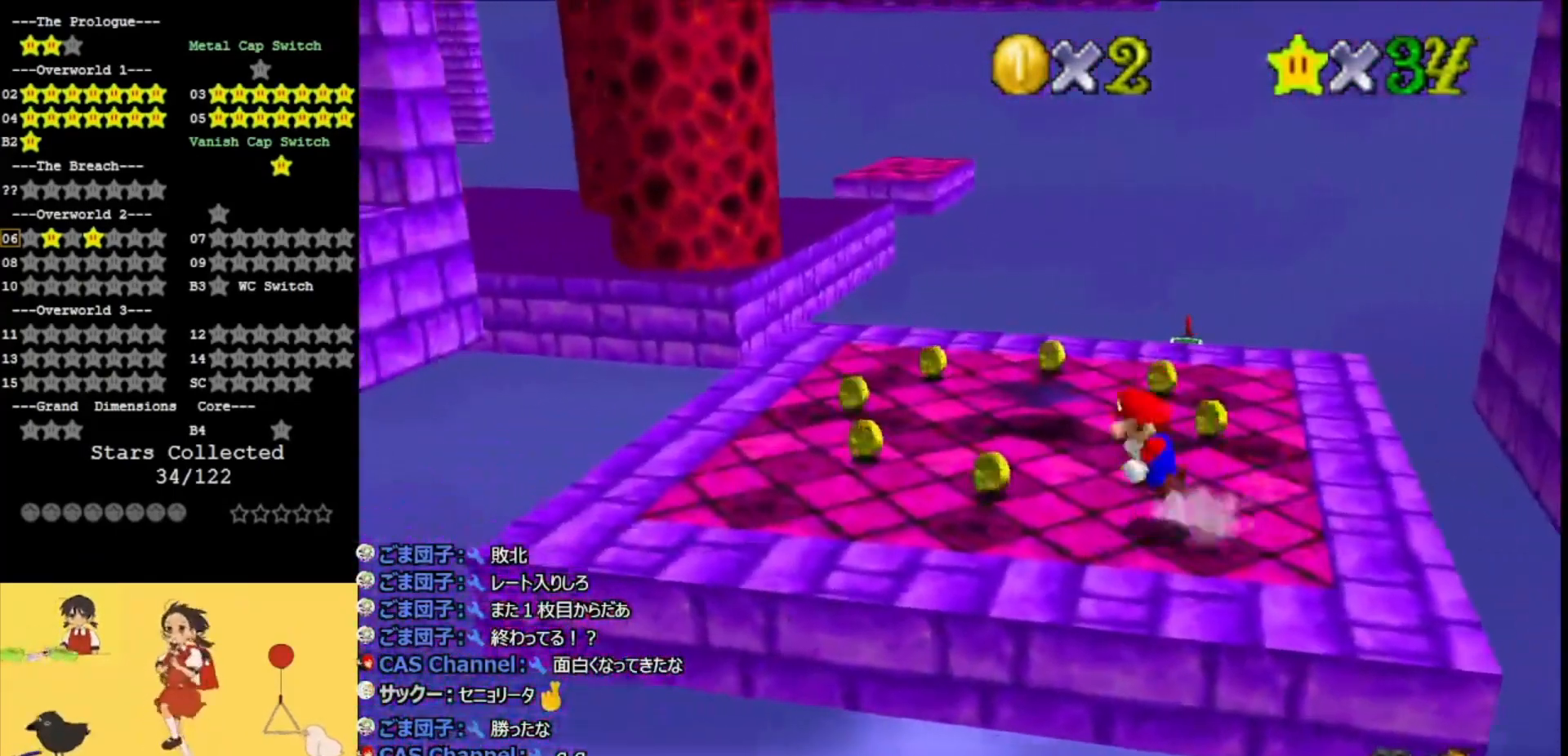
{"dt_ms": 500, "buttons": ["Z"], "left_stick": "right", "events": [[267, "left_stick", "center"], [433, "left_stick", "right"], [467, "A", "up"]]}
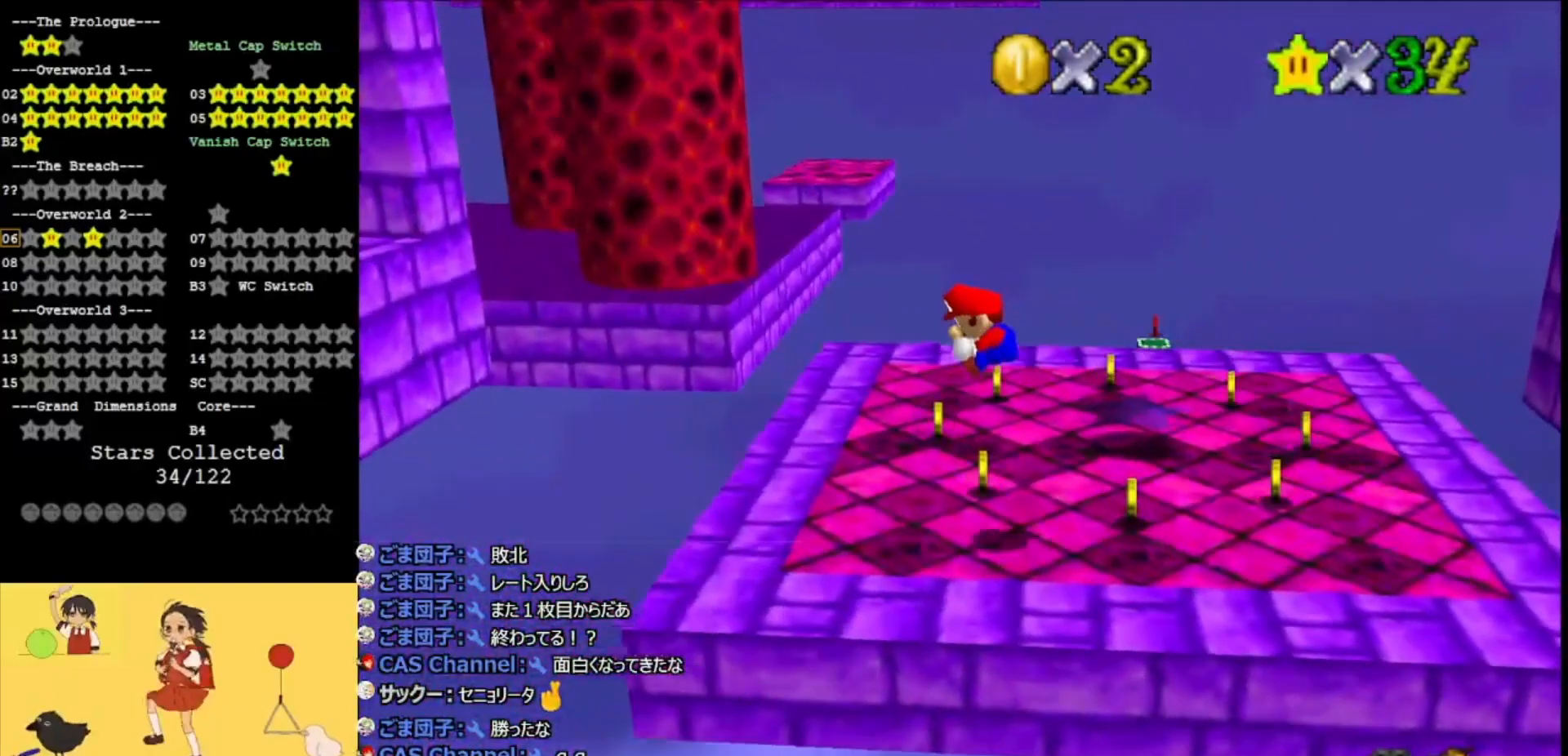
{"dt_ms": 500, "buttons": ["Z"], "left_stick": "right", "events": [[100, "A", "down"], [267, "A", "up"]]}
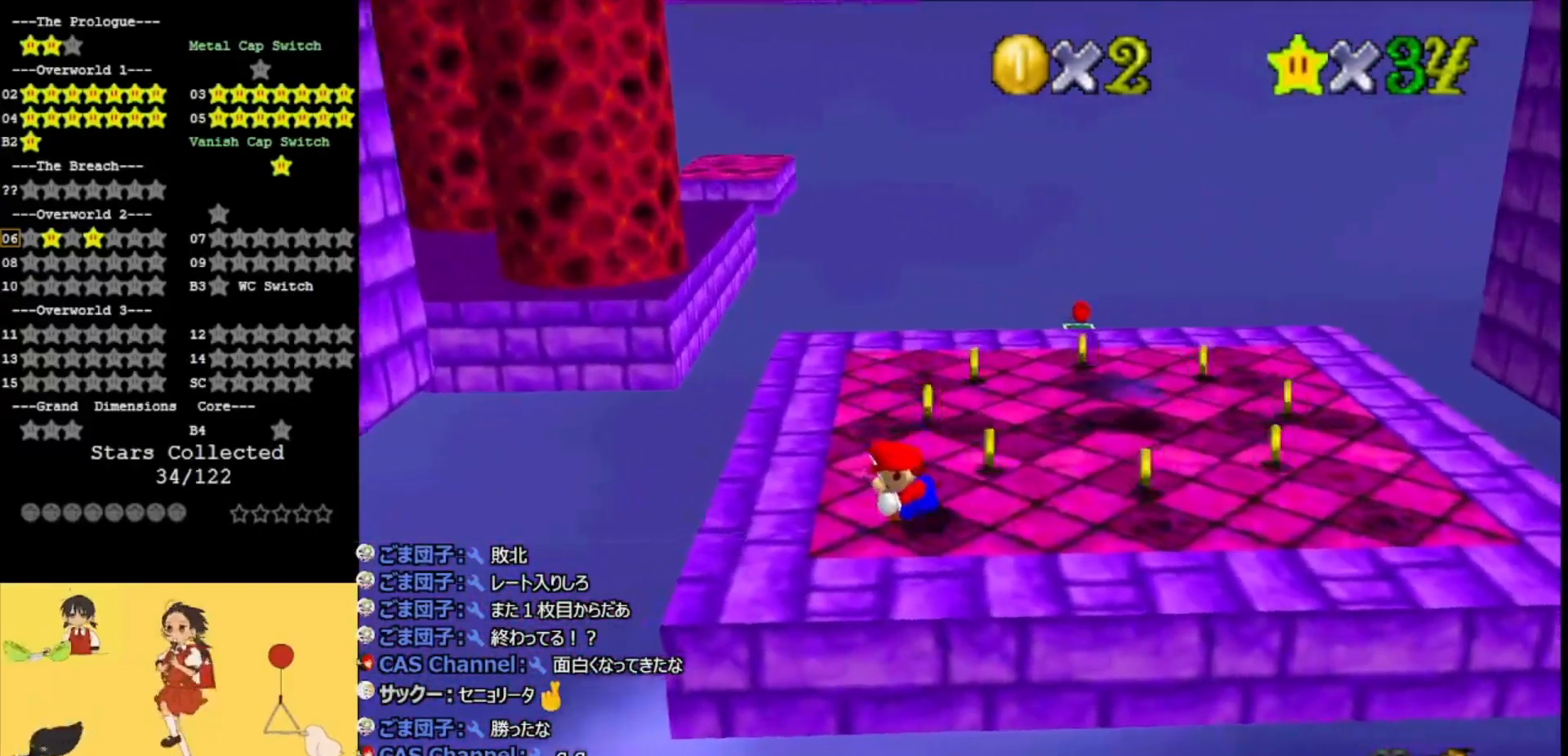
{"dt_ms": 500, "buttons": ["A", "Z"], "left_stick": "right", "events": [[33, "A", "down"], [300, "A", "up"], [500, "A", "down"]]}
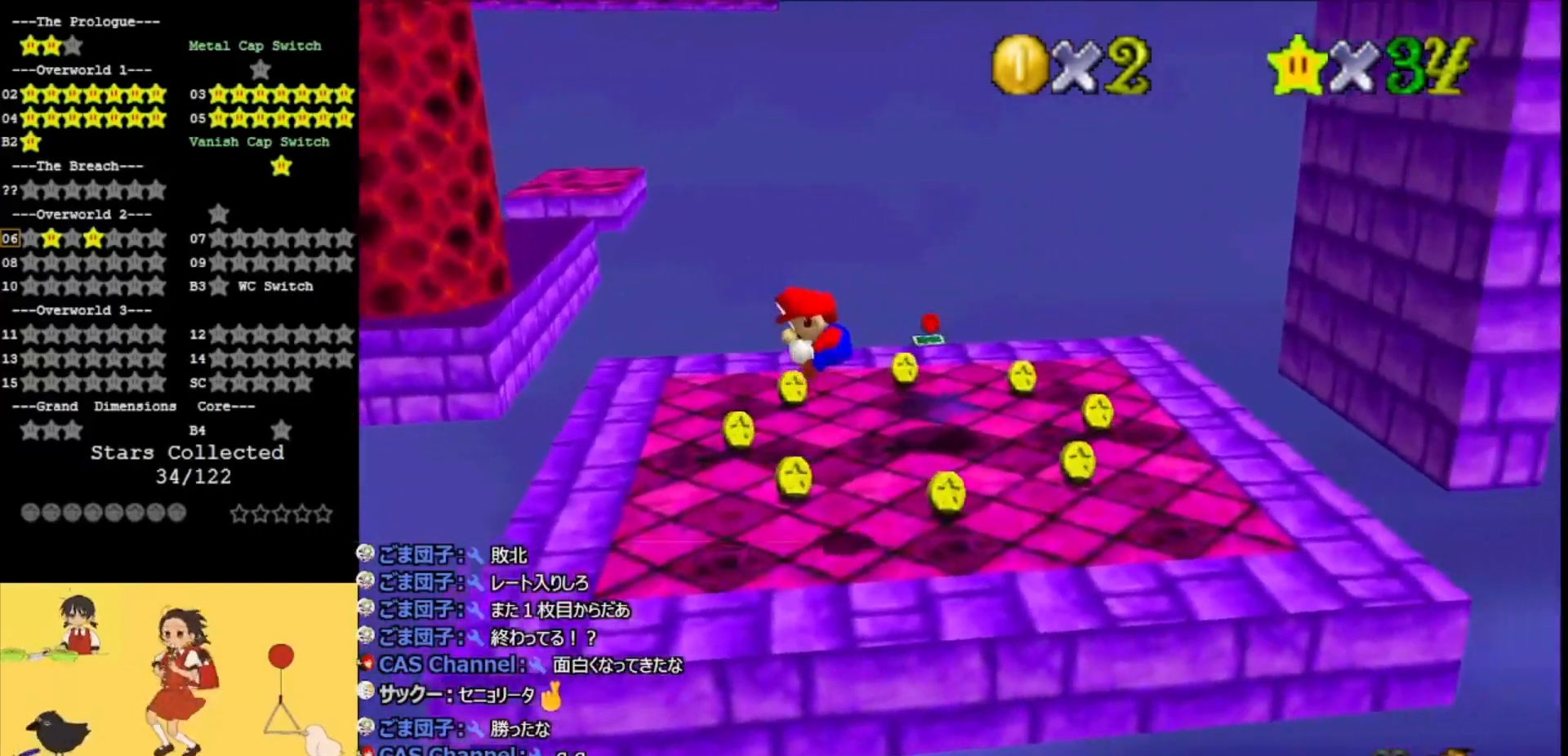
{"dt_ms": 500, "buttons": ["Z"], "left_stick": "right", "events": [[167, "A", "up"]]}
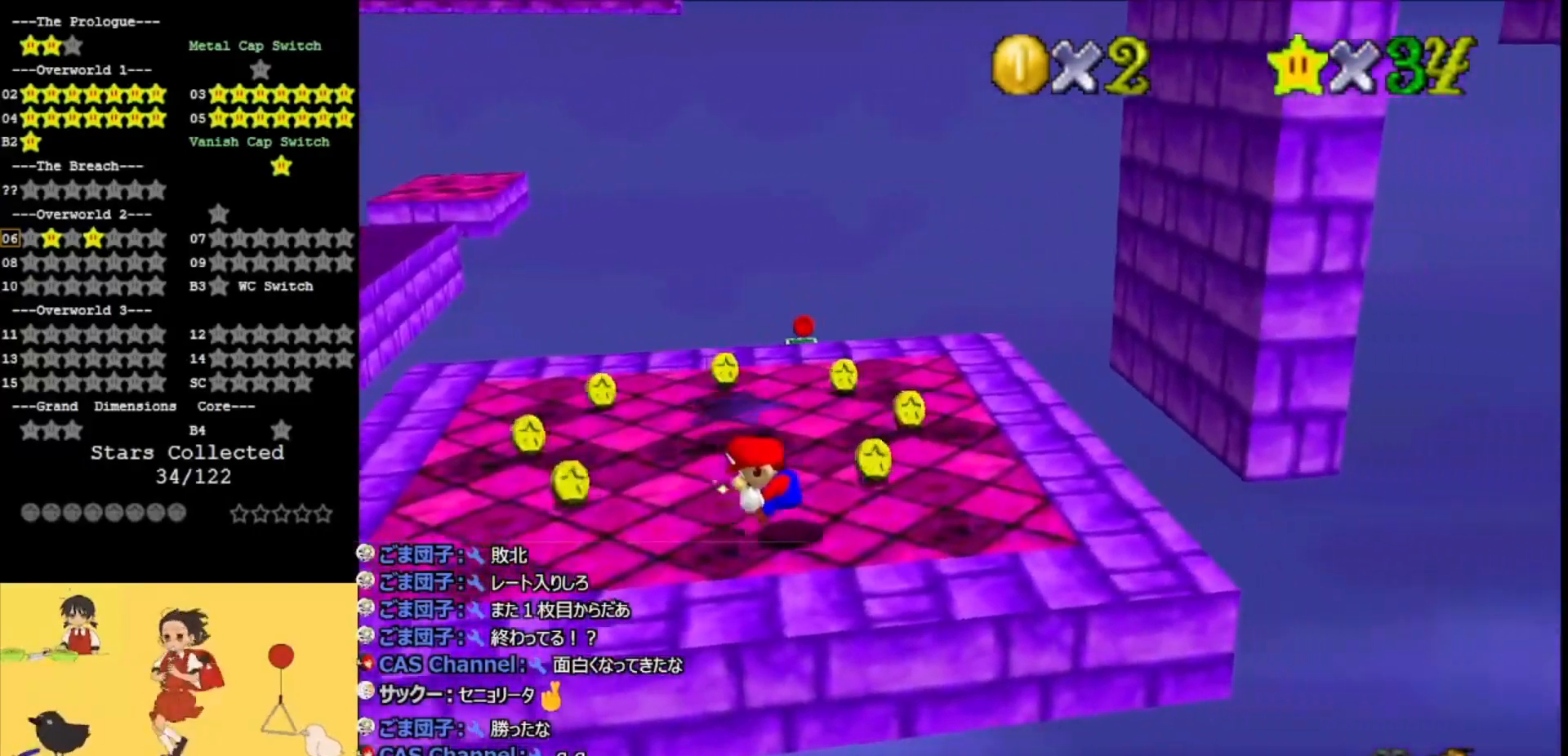
{"dt_ms": 500, "buttons": ["A"], "left_stick": "center", "events": [[100, "A", "down"], [200, "A", "up"], [400, "Z", "up"], [400, "left_stick", "center"], [467, "A", "down"]]}
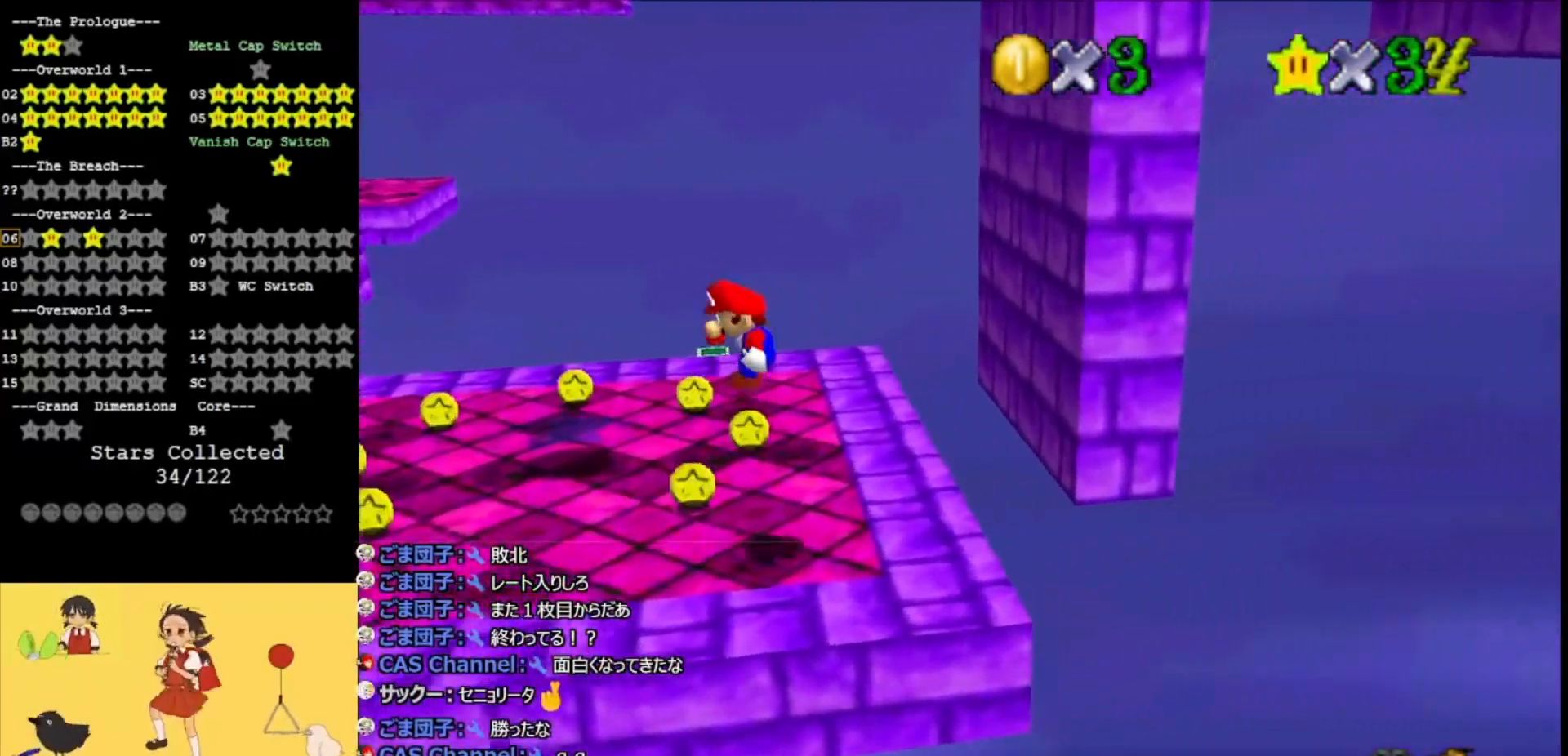
{"dt_ms": 500, "buttons": [], "left_stick": "center", "events": [[67, "A", "up"], [267, "C_RIGHT", "down"], [333, "C_RIGHT", "up"], [433, "C_RIGHT", "down"], [467, "C_RIGHT", "up"]]}
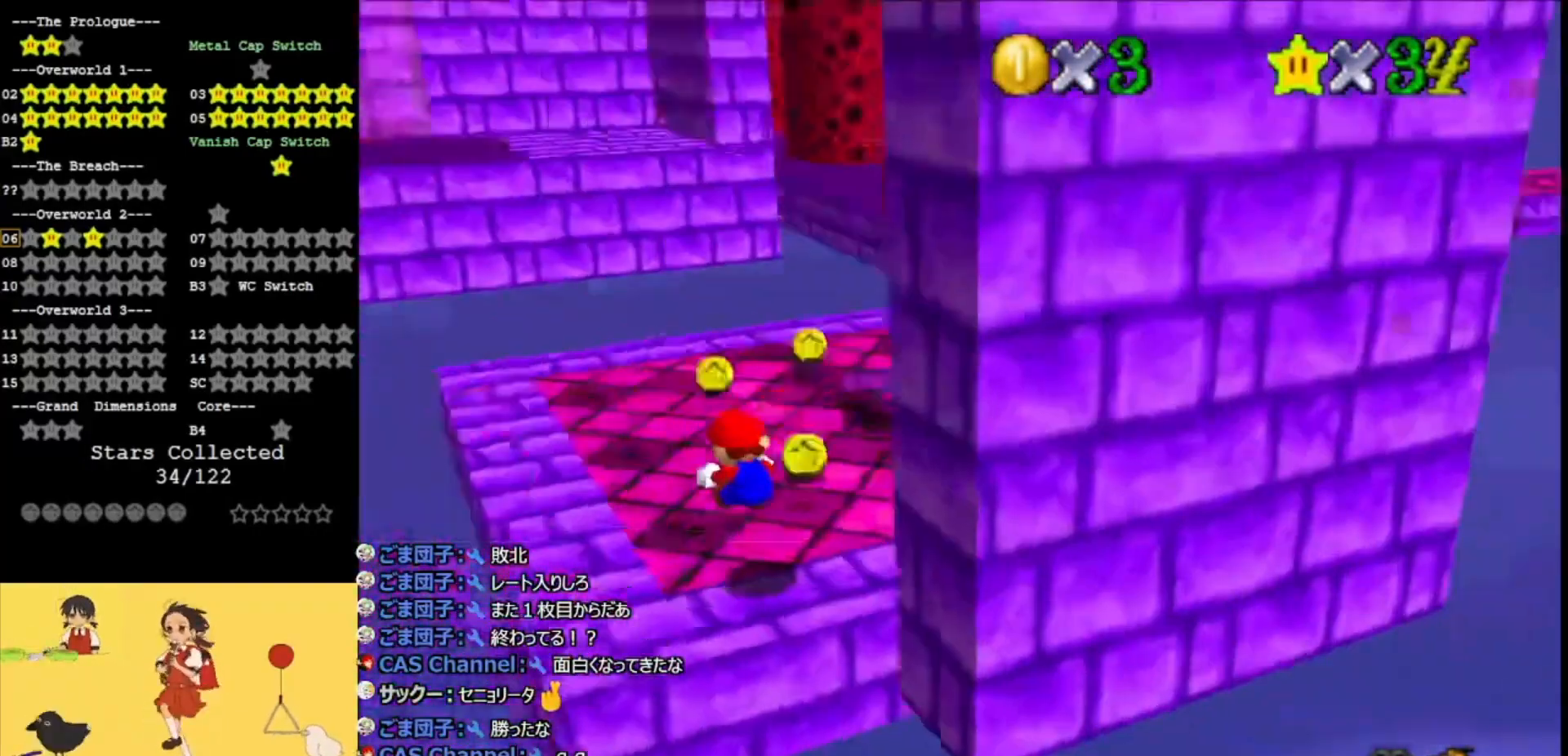
{"dt_ms": 500, "buttons": [], "left_stick": "center", "events": [[233, "C_LEFT", "down"], [300, "C_LEFT", "up"], [367, "C_LEFT", "down"], [467, "C_LEFT", "up"]]}
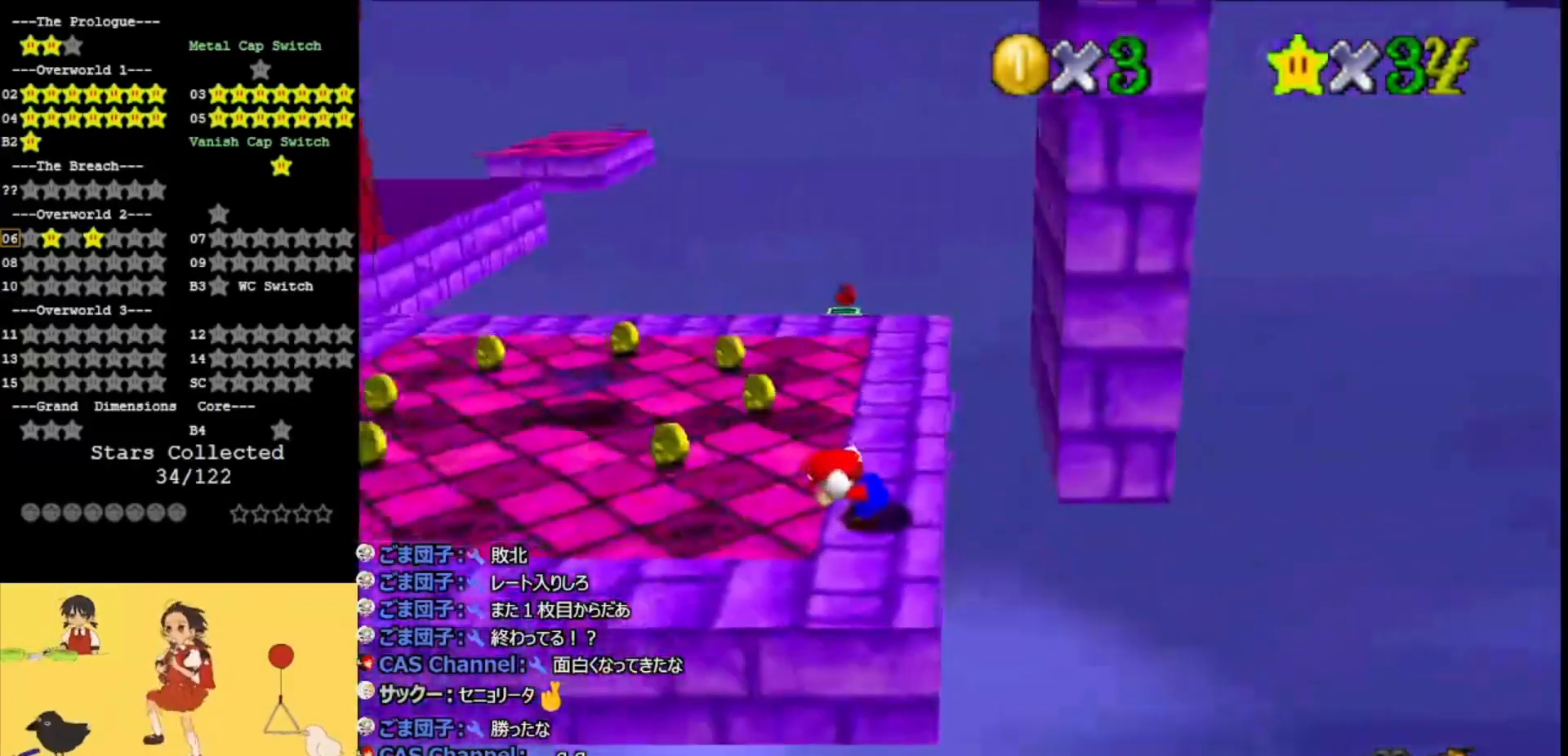
{"dt_ms": 500, "buttons": [], "left_stick": "left", "events": [[33, "C_DOWN", "down"], [167, "C_DOWN", "up"], [467, "left_stick", "left"]]}
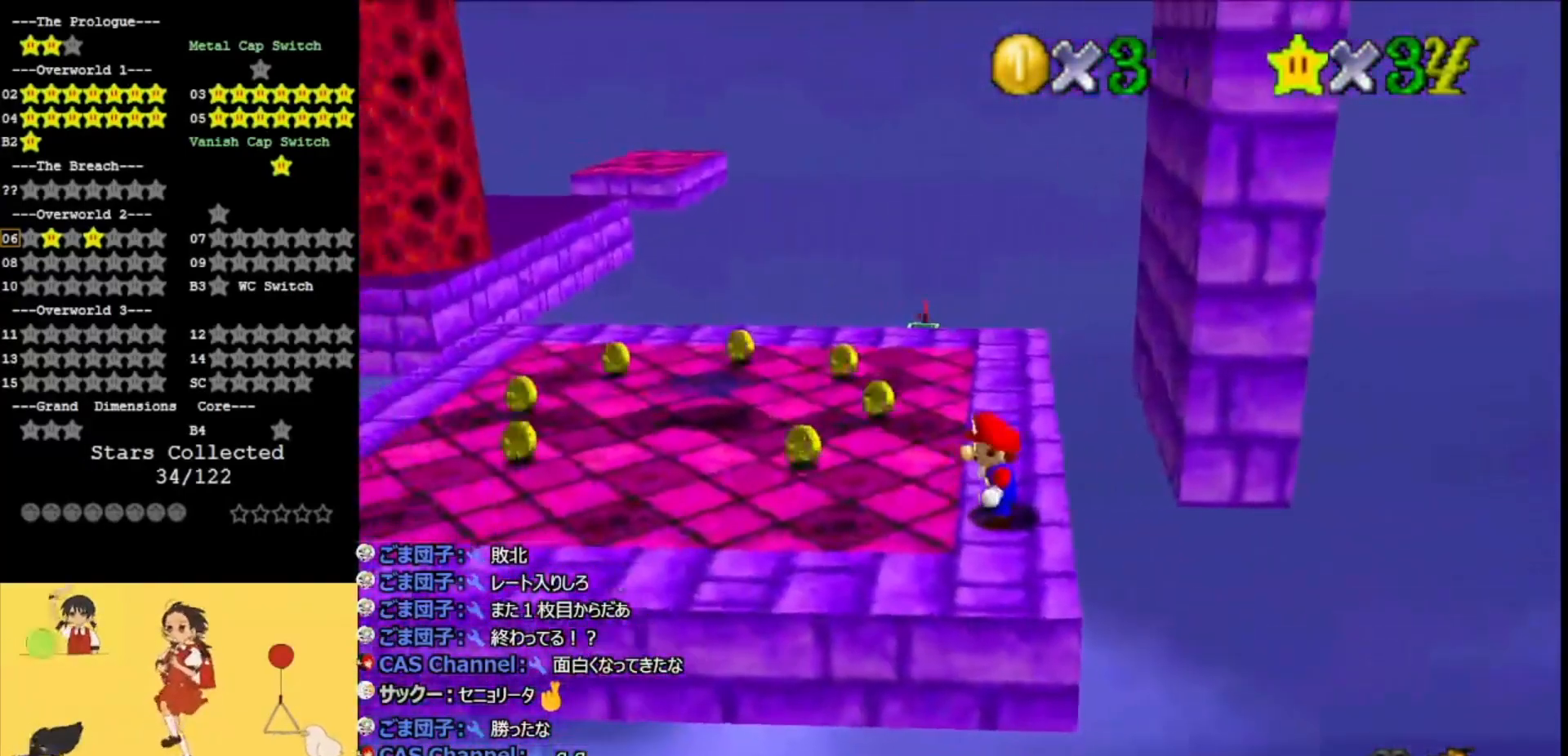
{"dt_ms": 500, "buttons": [], "left_stick": "left", "events": []}
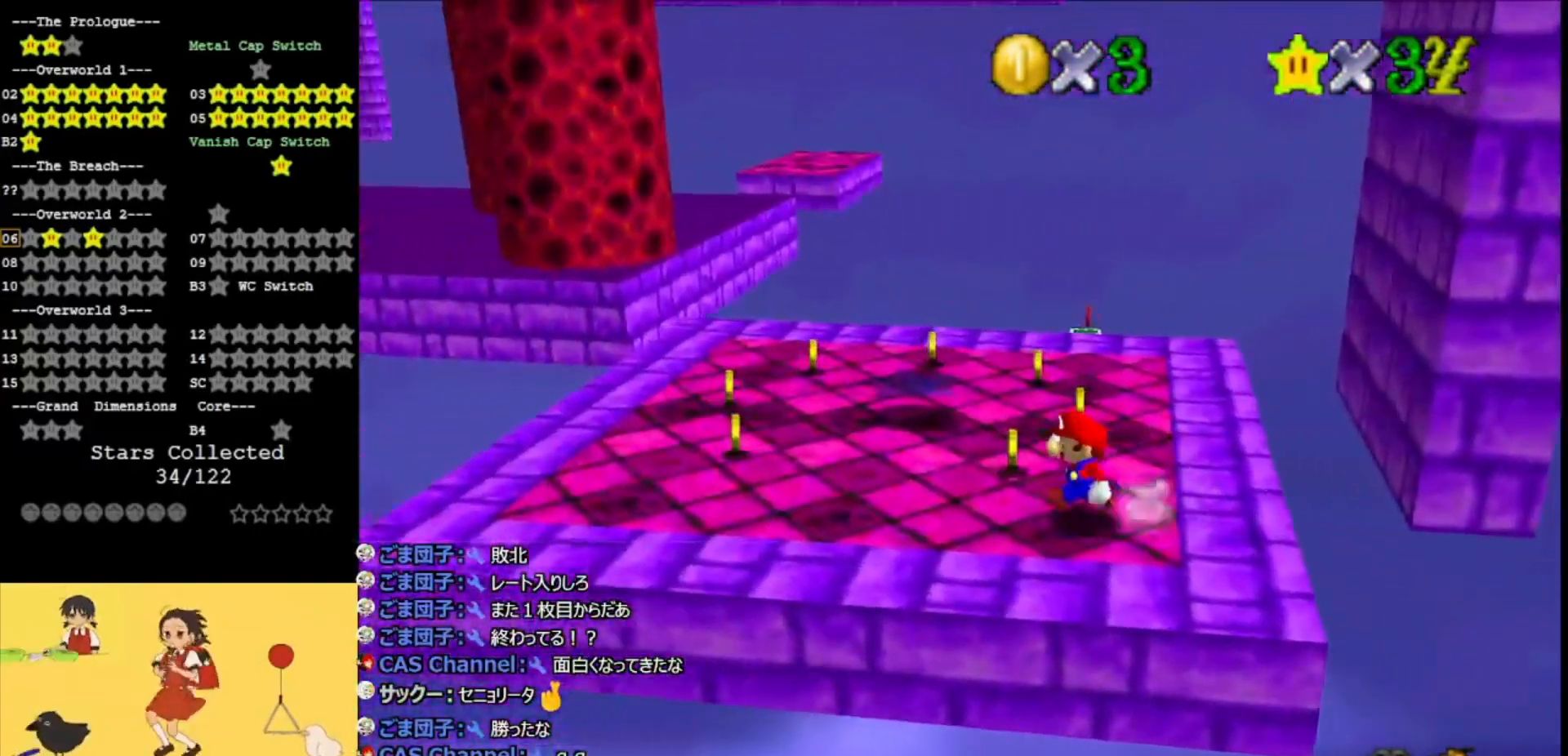
{"dt_ms": 500, "buttons": [], "left_stick": "left", "events": [[333, "Z", "down"], [367, "A", "down"], [467, "A", "up"], [500, "Z", "up"]]}
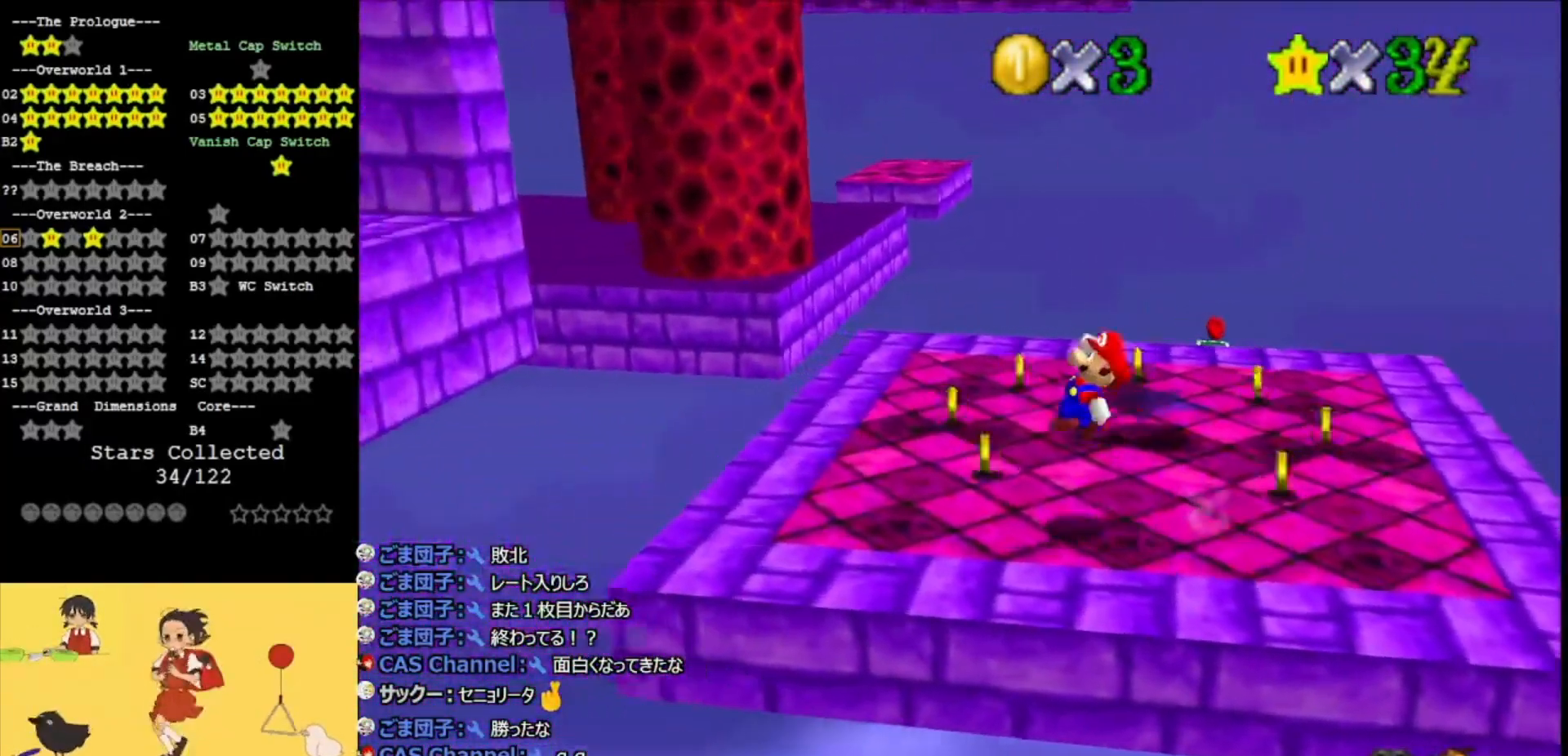
{"dt_ms": 500, "buttons": ["A"], "left_stick": "left", "events": [[133, "A", "down"], [233, "A", "up"], [333, "A", "down"], [433, "A", "up"], [500, "A", "down"]]}
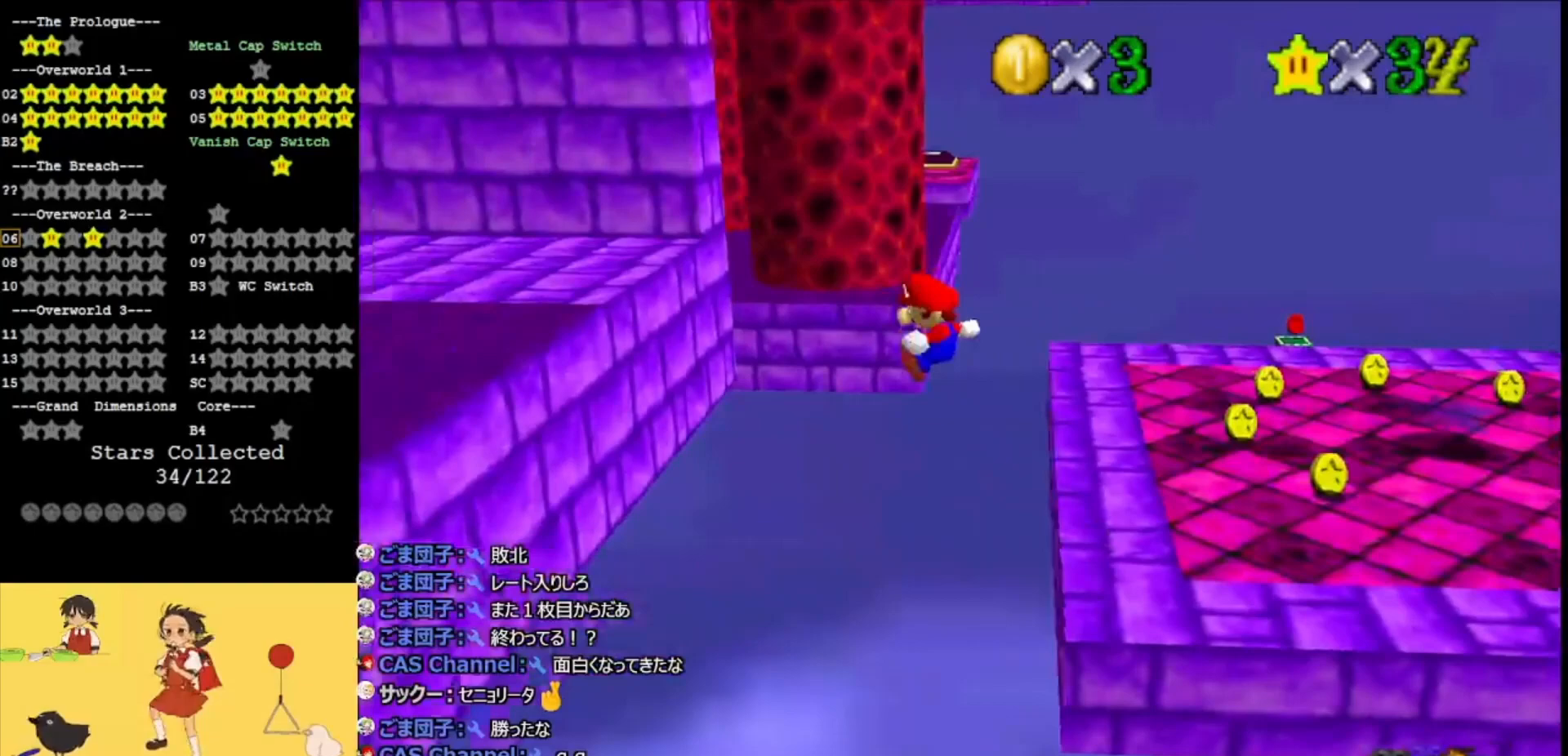
{"dt_ms": 500, "buttons": ["A"], "left_stick": "right", "events": [[100, "A", "up"], [333, "left_stick", "right"], [367, "A", "down"]]}
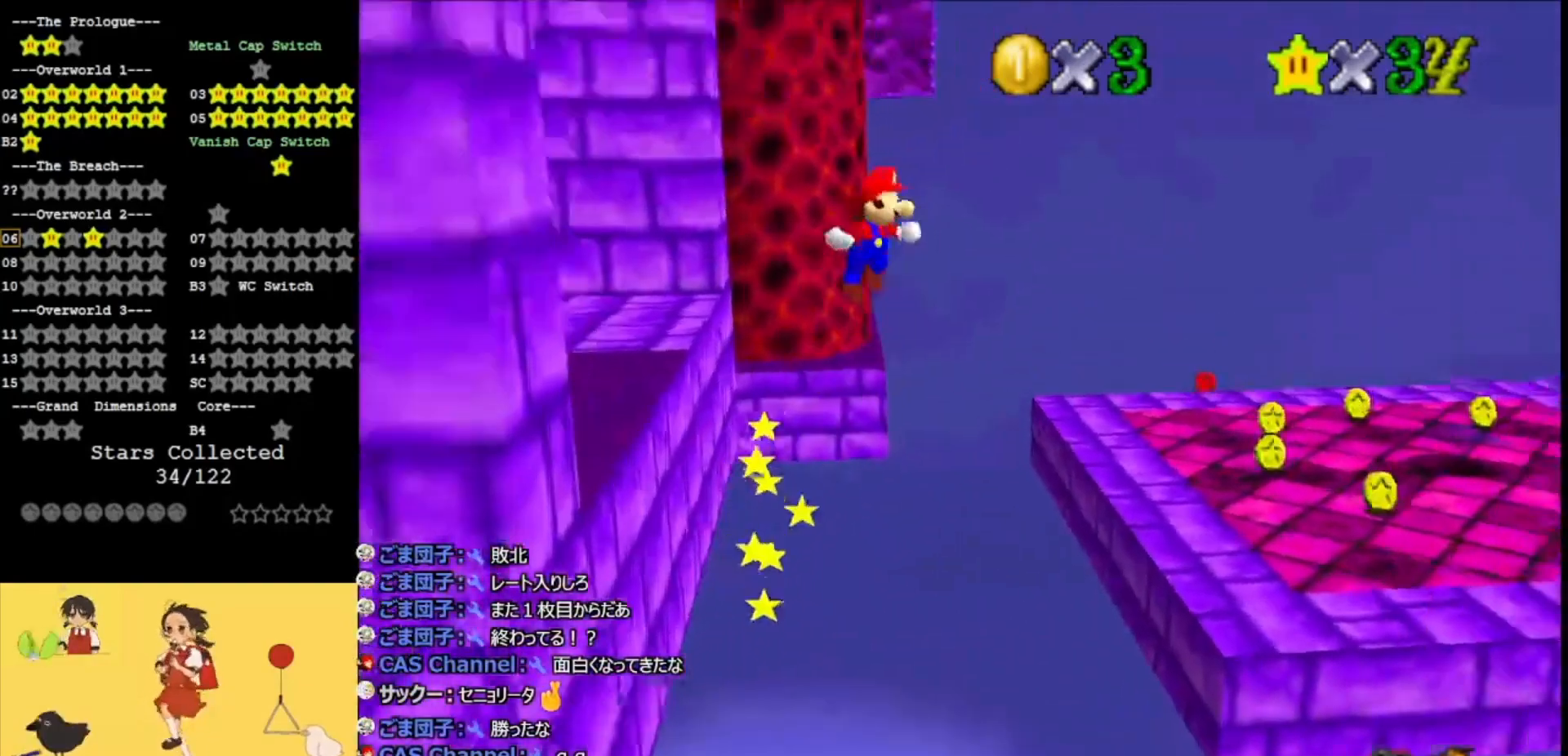
{"dt_ms": 500, "buttons": ["A"], "left_stick": "right", "events": []}
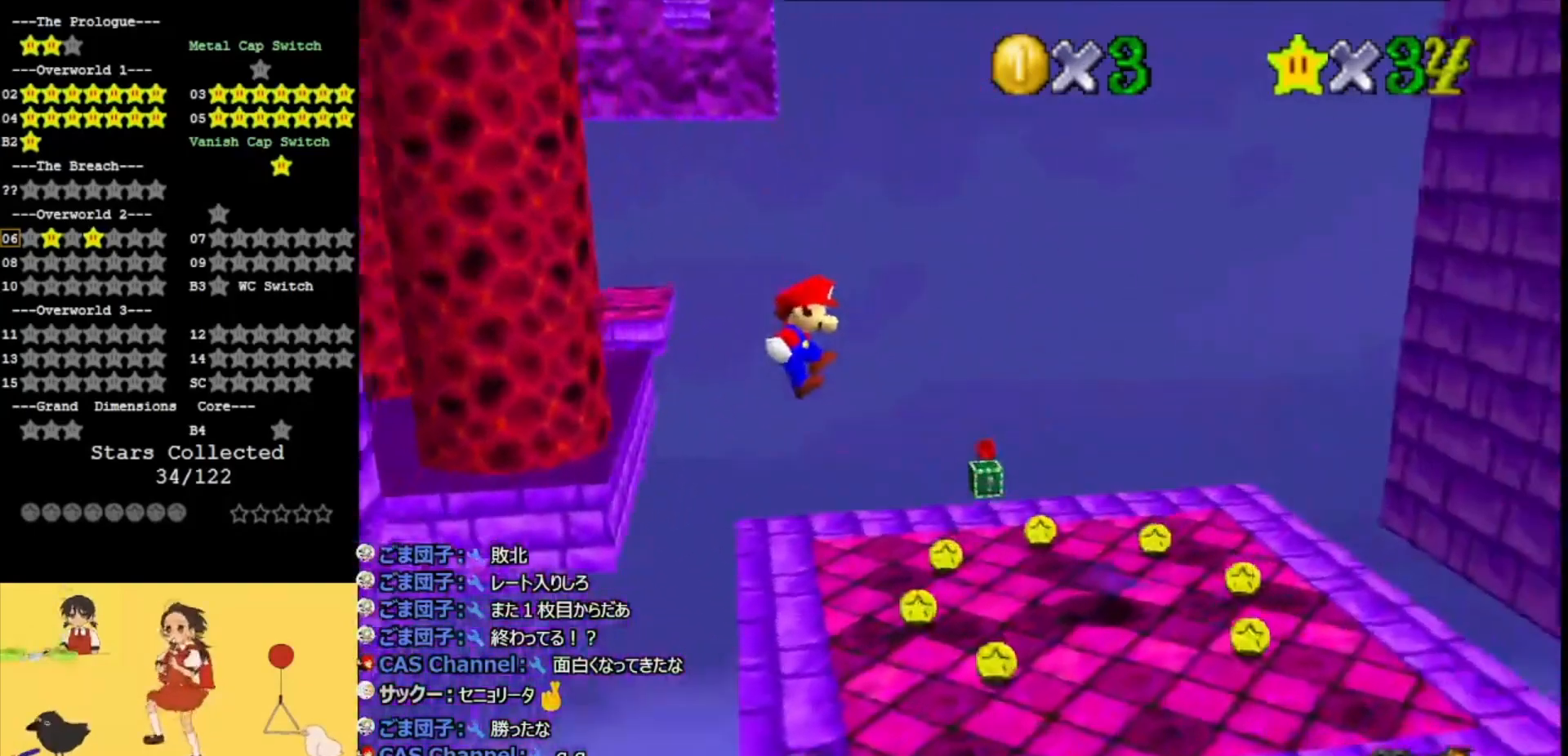
{"dt_ms": 500, "buttons": [], "left_stick": "right", "events": [[233, "A", "up"]]}
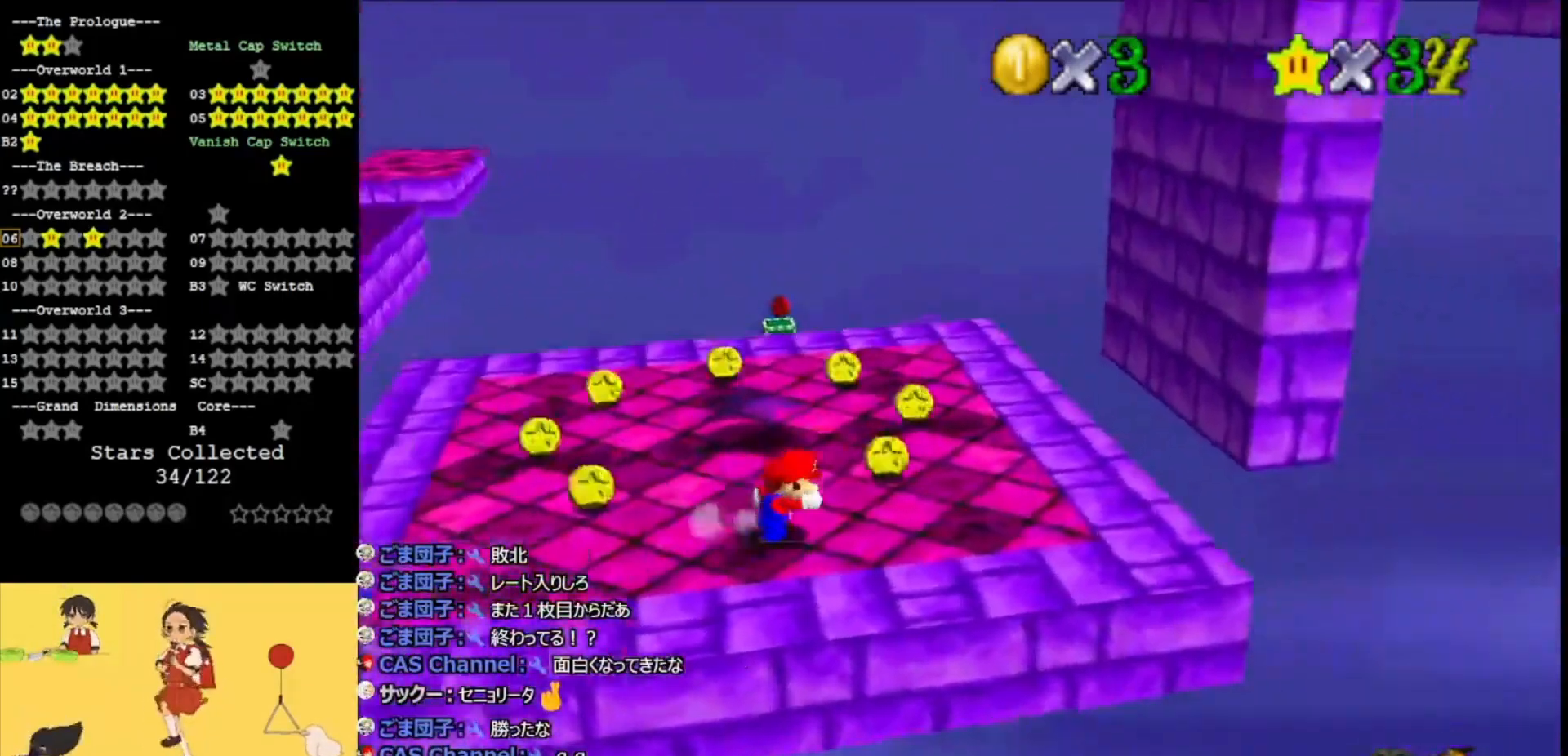
{"dt_ms": 500, "buttons": ["A"], "left_stick": "left", "events": [[300, "left_stick", "center"], [400, "left_stick", "left"], [467, "A", "down"]]}
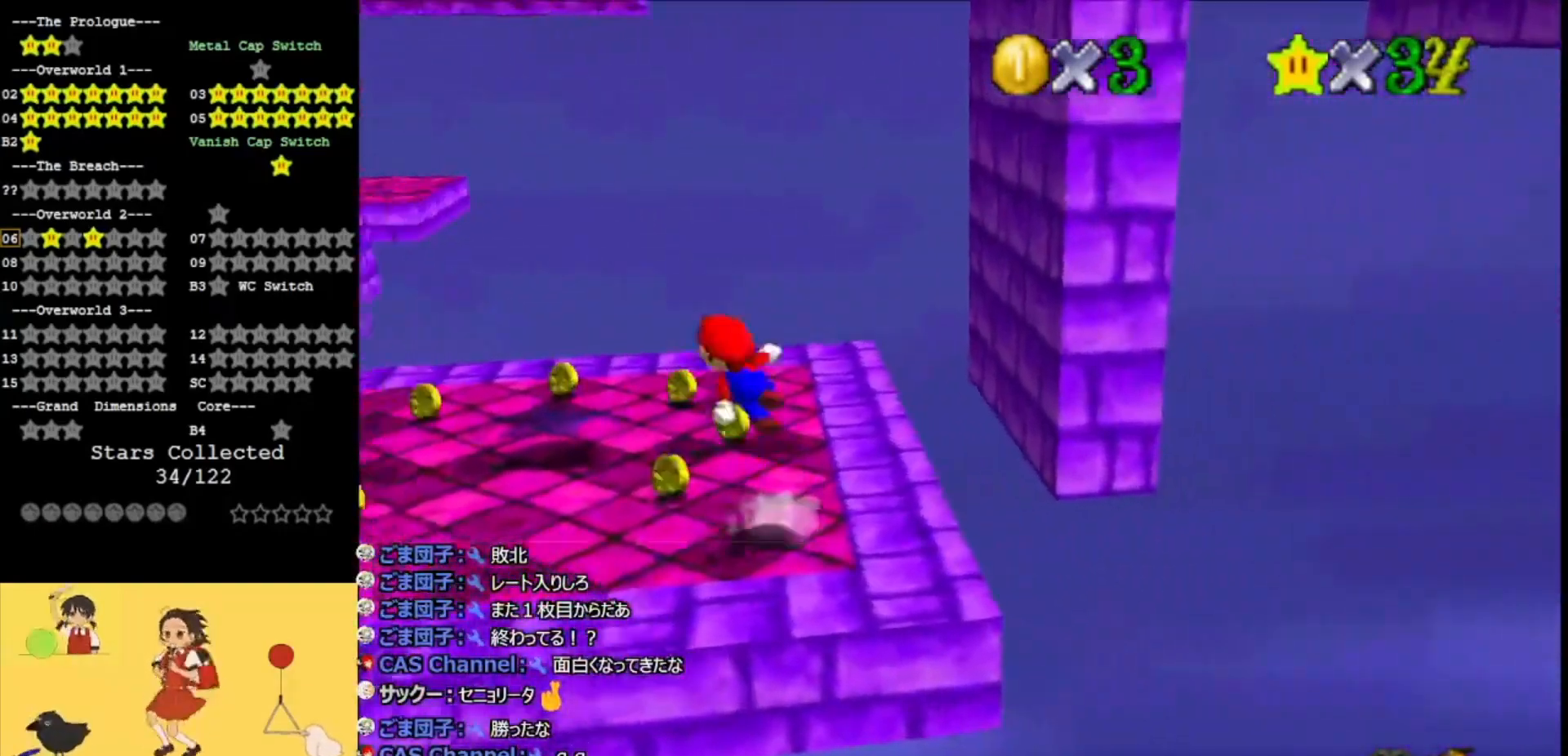
{"dt_ms": 500, "buttons": ["A"], "left_stick": "center", "events": [[33, "A", "up"], [33, "left_stick", "right"], [200, "A", "down"], [300, "left_stick", "center"], [367, "A", "up"], [467, "A", "down"]]}
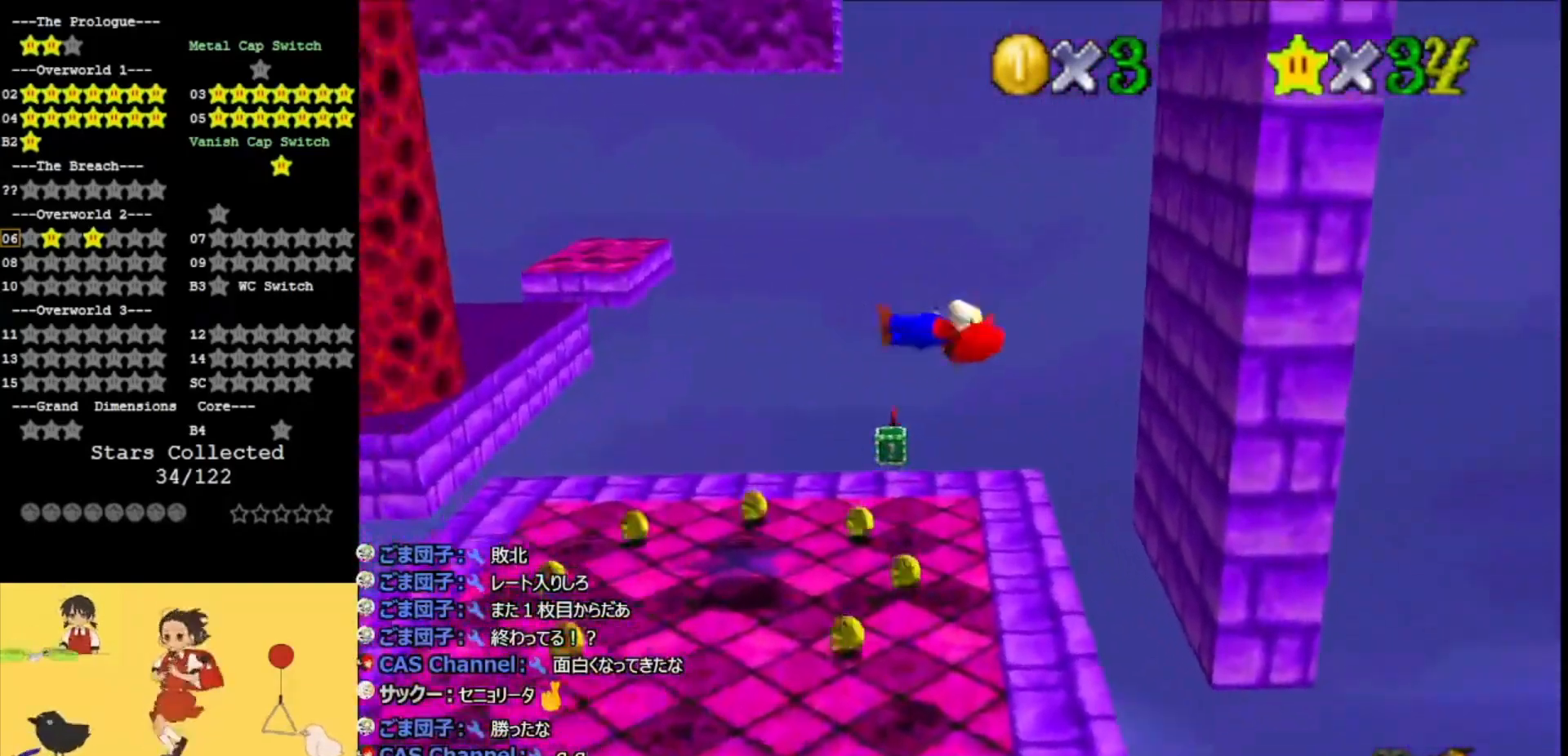
{"dt_ms": 500, "buttons": [], "left_stick": "center", "events": [[100, "A", "up"]]}
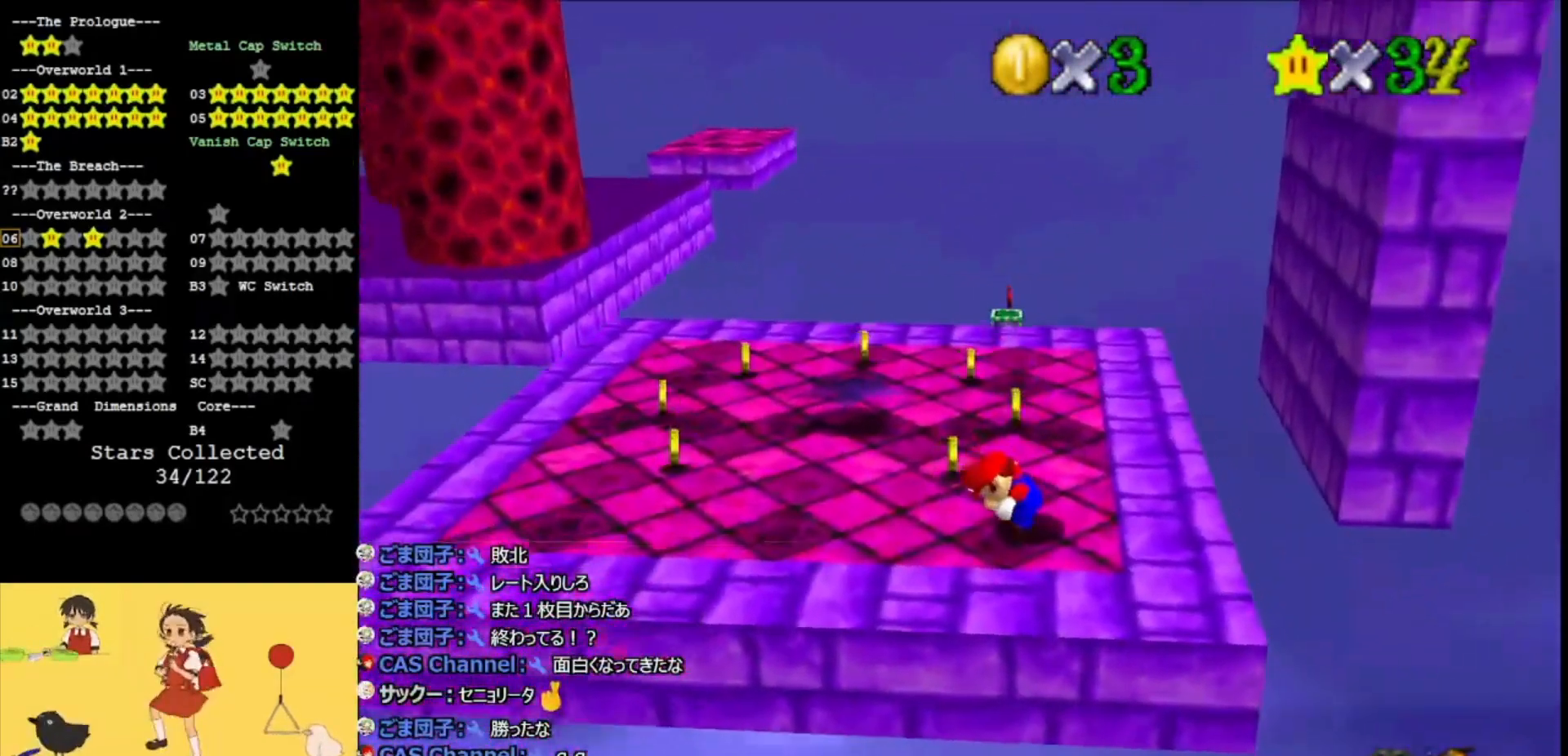
{"dt_ms": 500, "buttons": [], "left_stick": "left", "events": [[167, "B", "down"], [200, "left_stick", "left"], [267, "B", "up"]]}
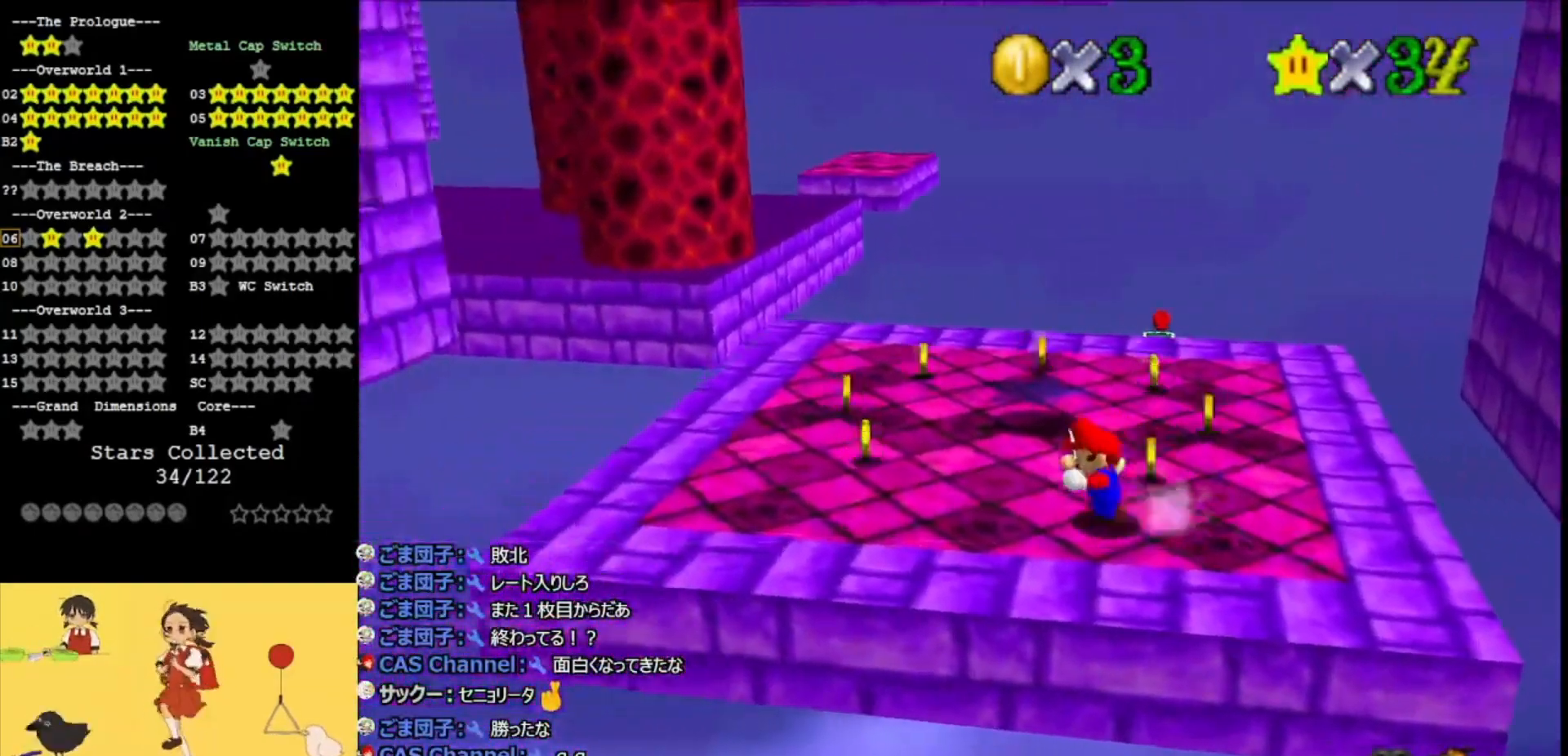
{"dt_ms": 1000, "buttons": [], "left_stick": "left", "events": [[200, "Z", "down"], [233, "A", "down"], [267, "A", "up"], [300, "Z", "up"], [467, "A", "down"], [533, "A", "up"], [600, "A", "down"], [700, "A", "up"]]}